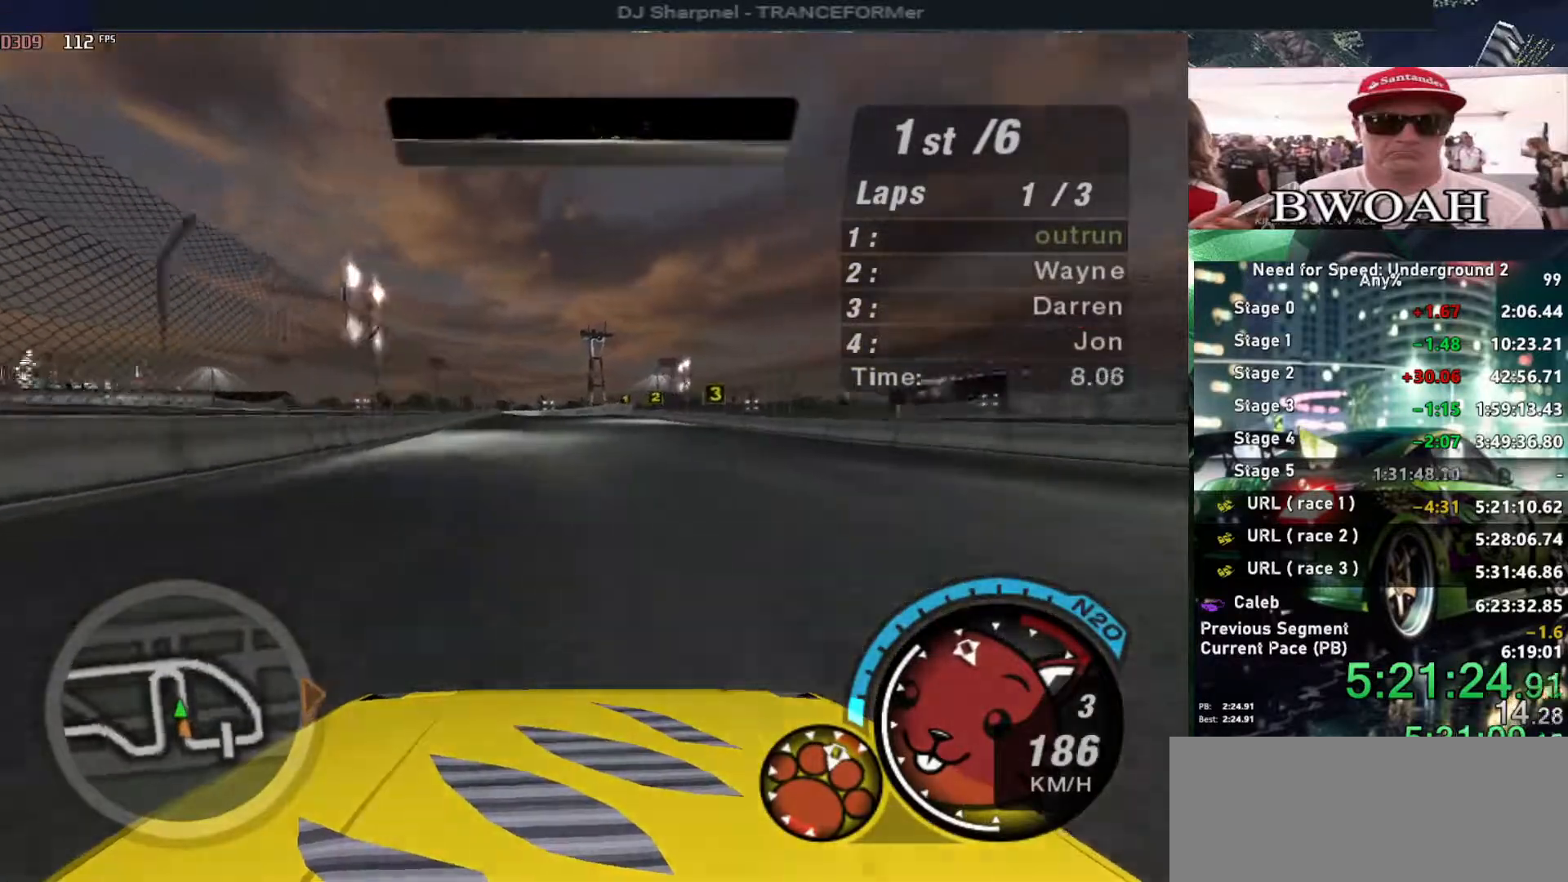
Gameplay with keyboard; each line is a JSON object with the keys held at the frame after it. "events" lists presses ("down") and releases ("up") of "alt", "ctrl", "down", "escape", "left", "r", "return", "right", "shift", "space", "super", "t", "tab", "u" and "up" between this image and that frame as [ms after this image, input, new state], when the widget could be followed in between. No other keys are recorded. Mouse input is not recorded.
{"keys": ["up"], "events": []}
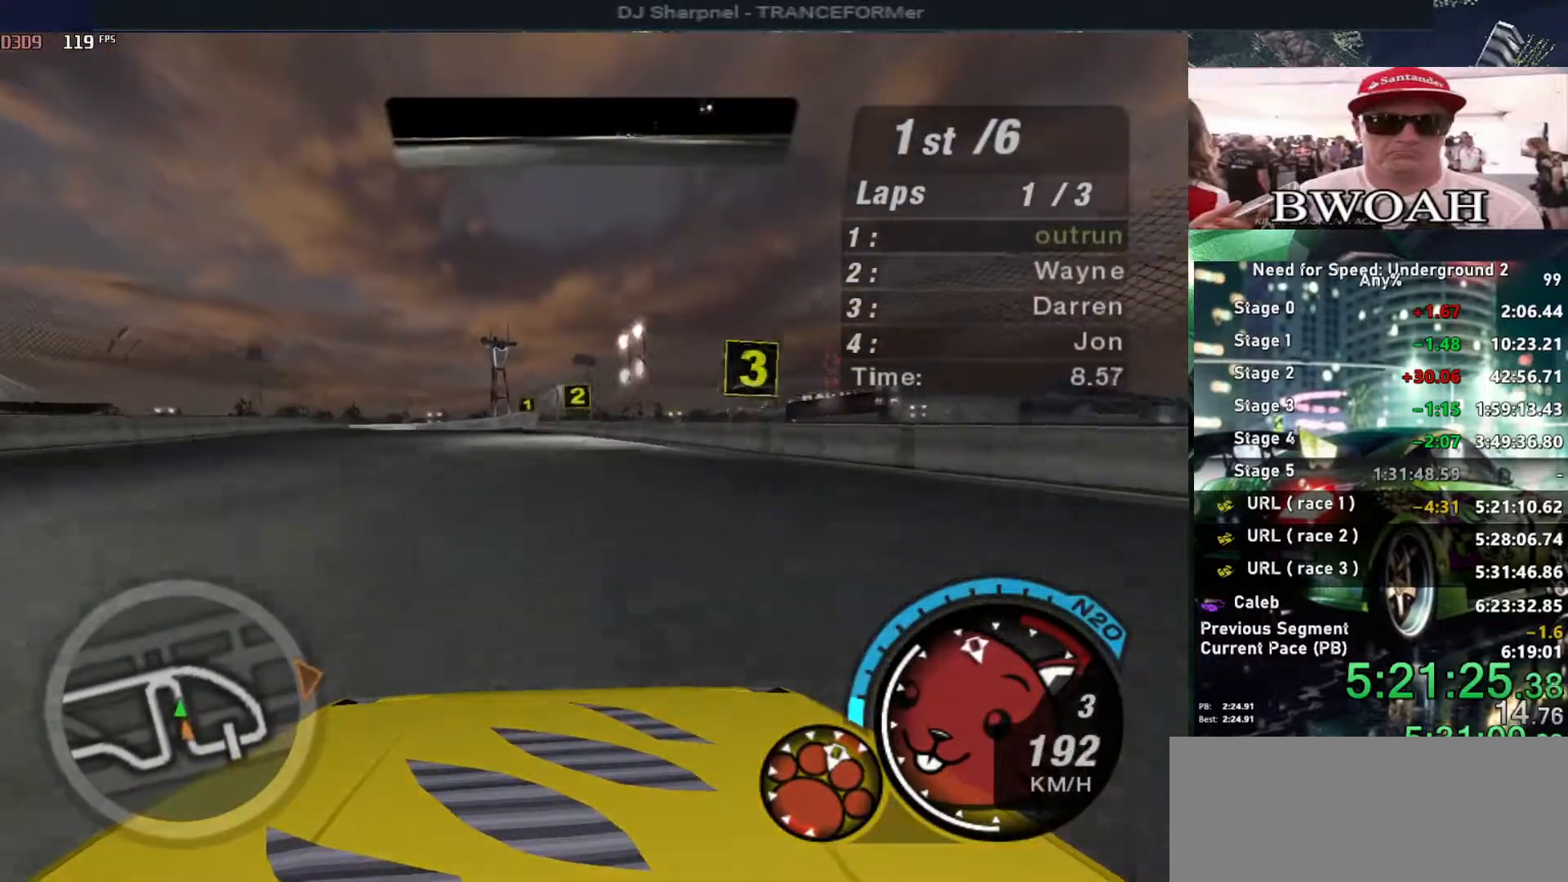
{"keys": ["up"], "events": [[250, "left", "down"], [350, "left", "up"]]}
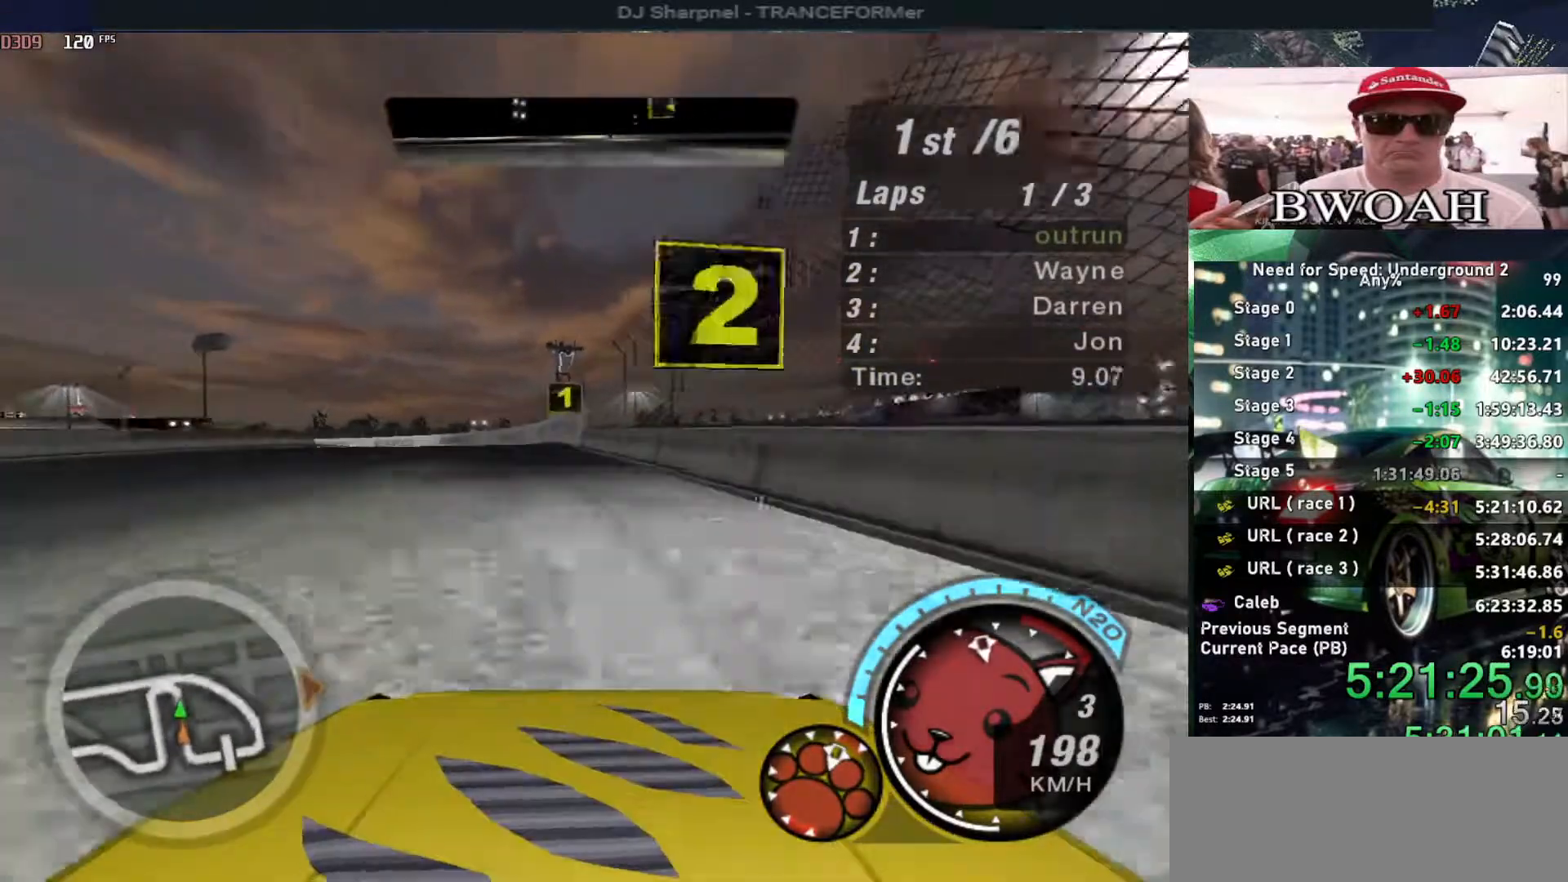
{"keys": ["up"], "events": [[33, "left", "down"], [133, "left", "up"]]}
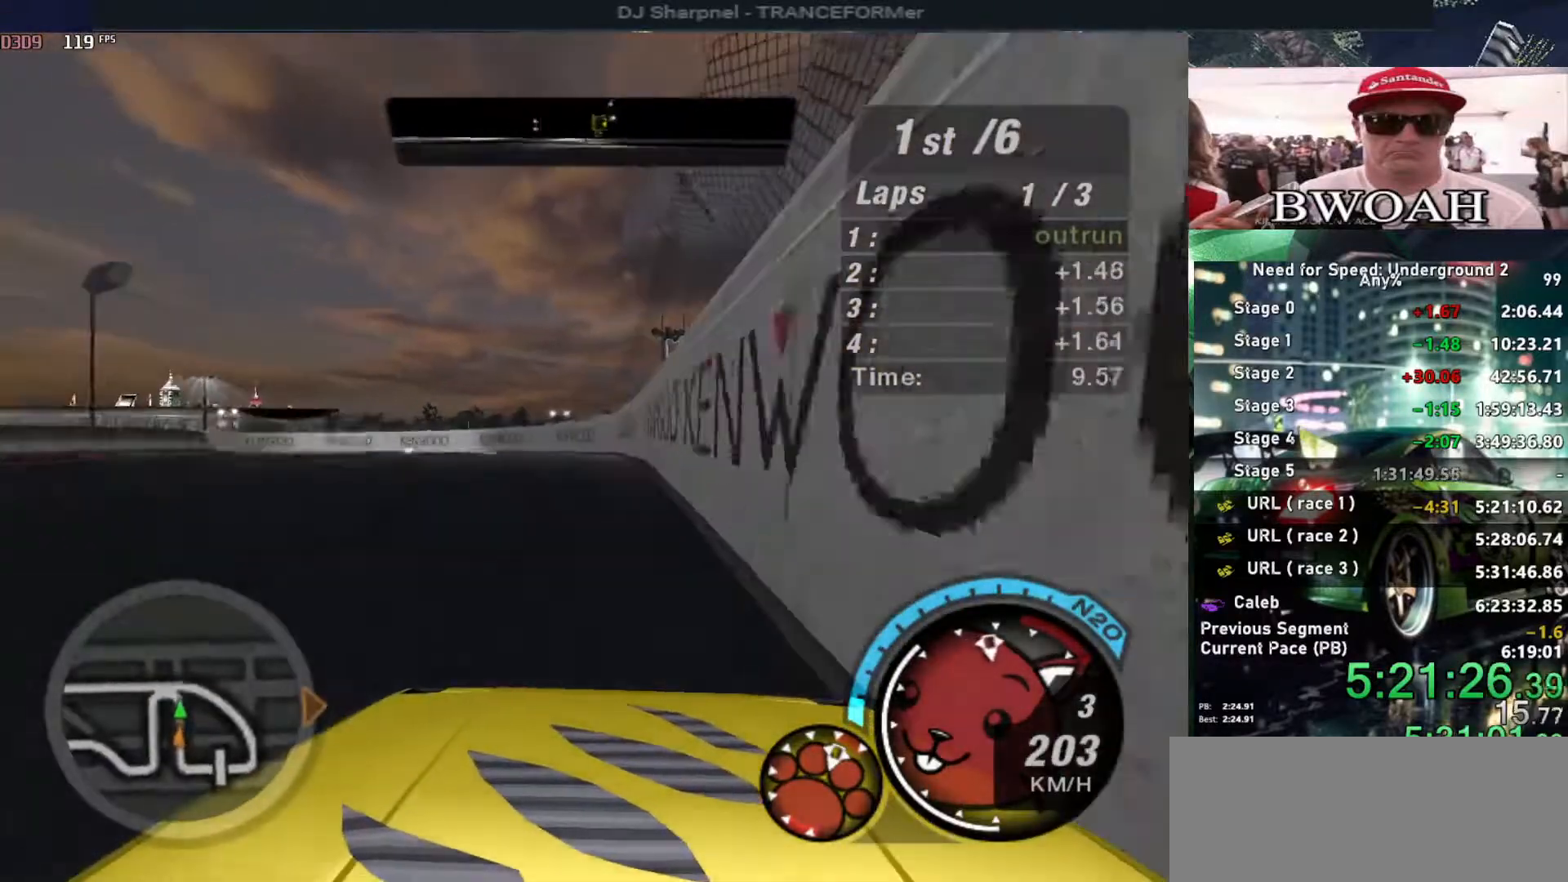
{"keys": ["left", "up"], "events": [[150, "left", "down"]]}
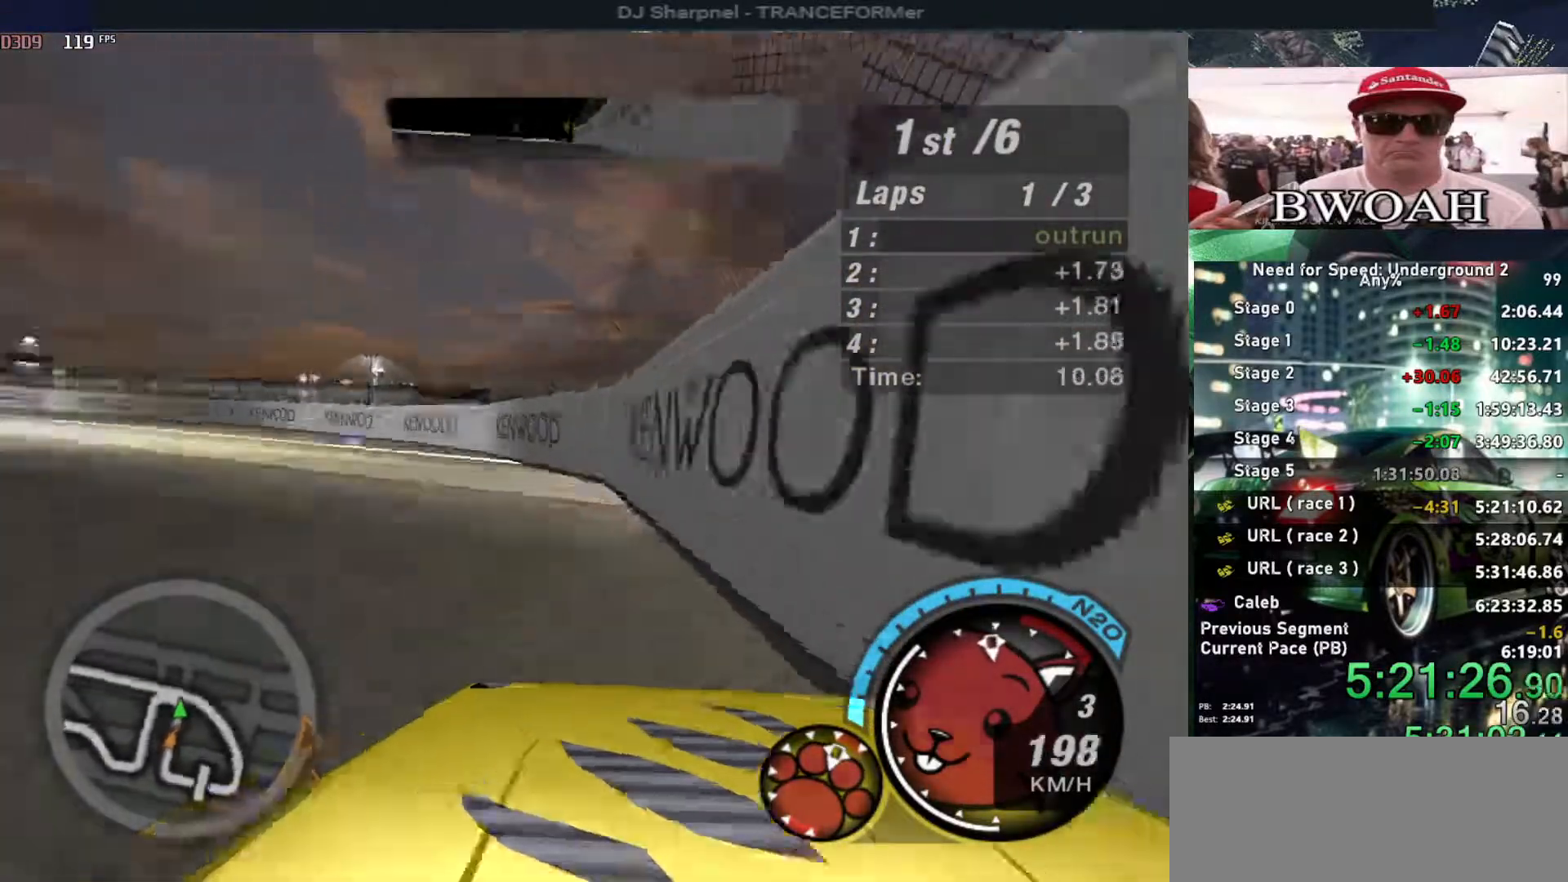
{"keys": ["left", "up"], "events": []}
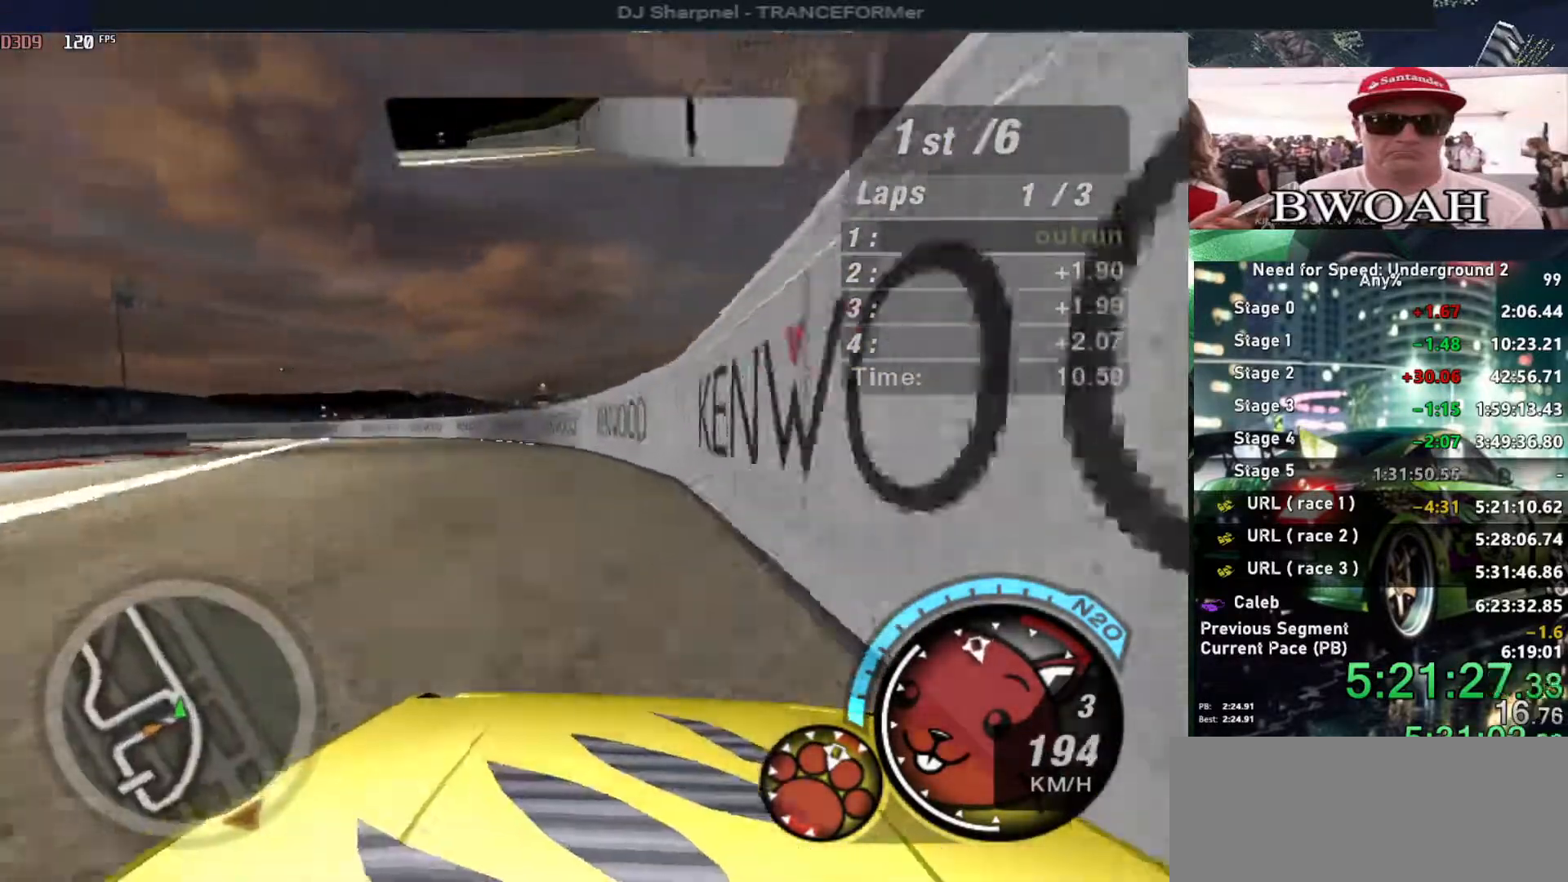
{"keys": ["left", "up"], "events": []}
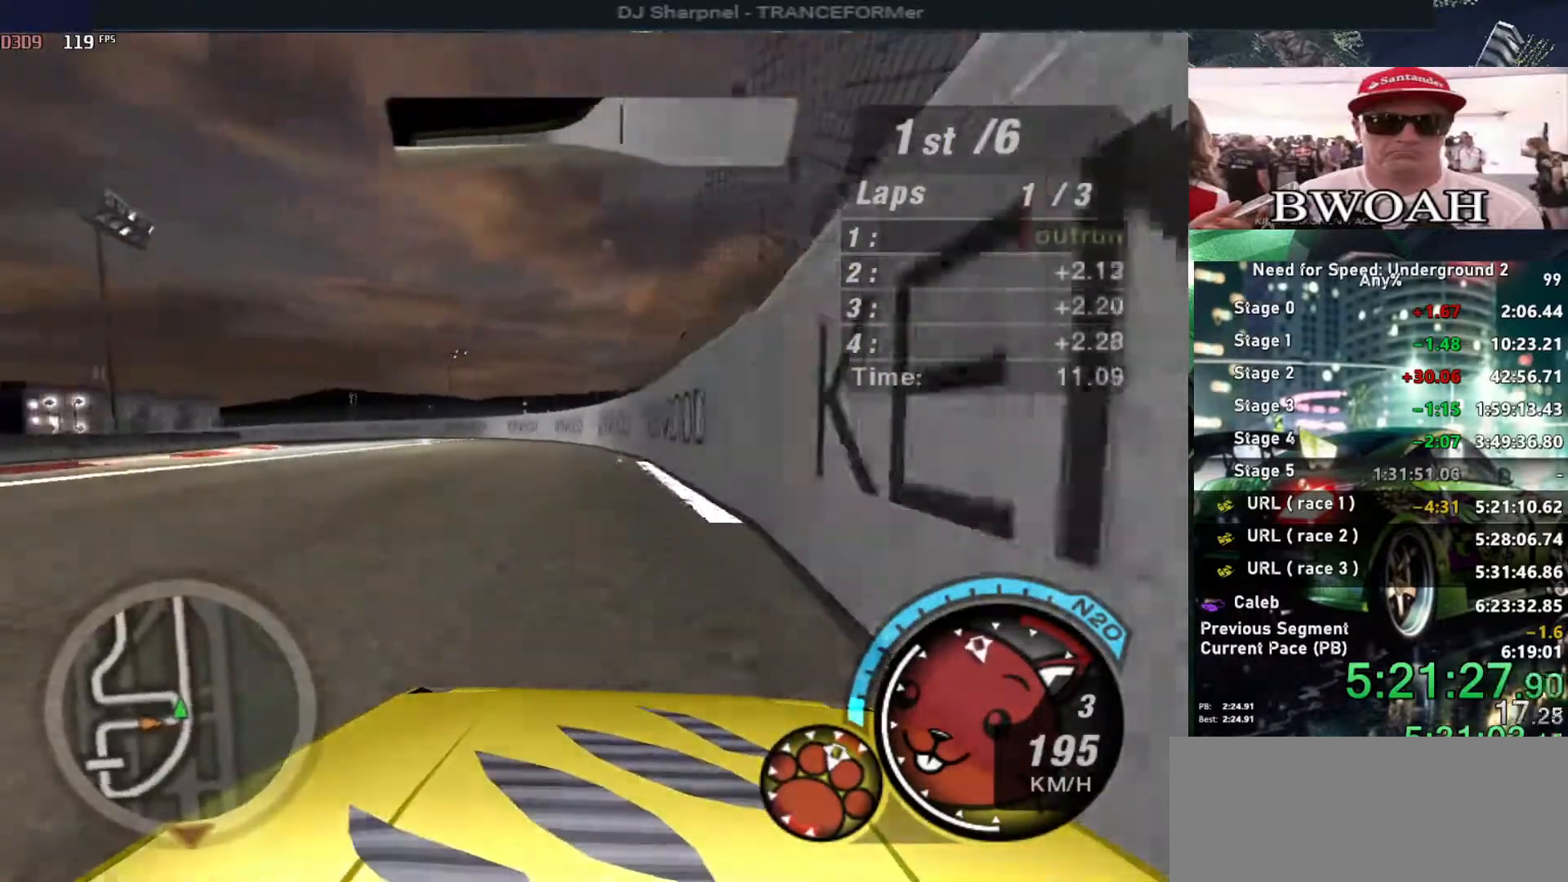
{"keys": ["left", "up"], "events": []}
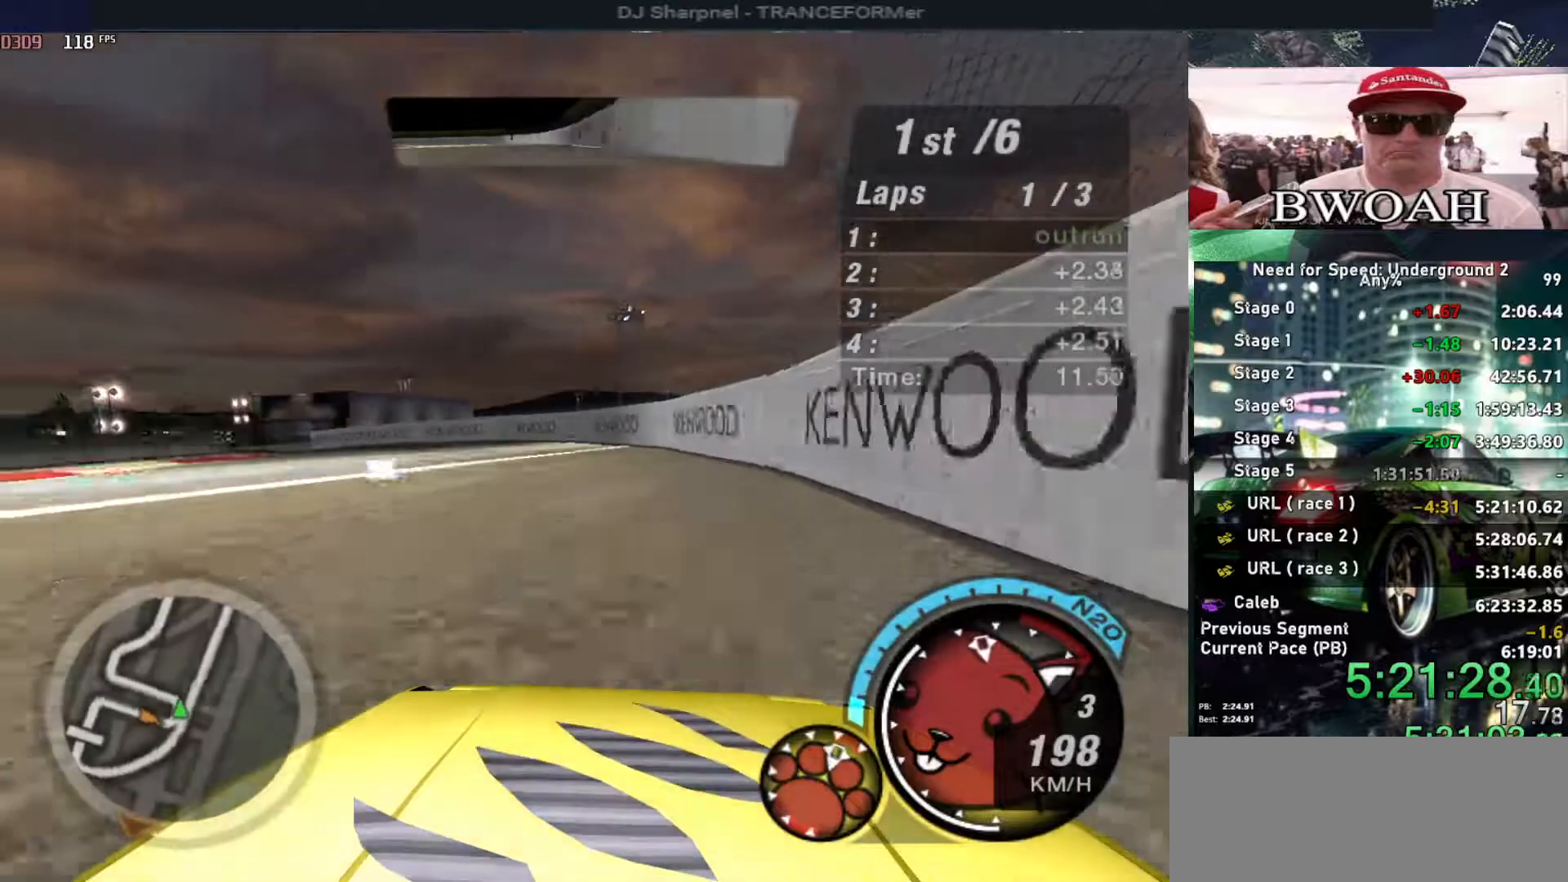
{"keys": ["left", "up"], "events": []}
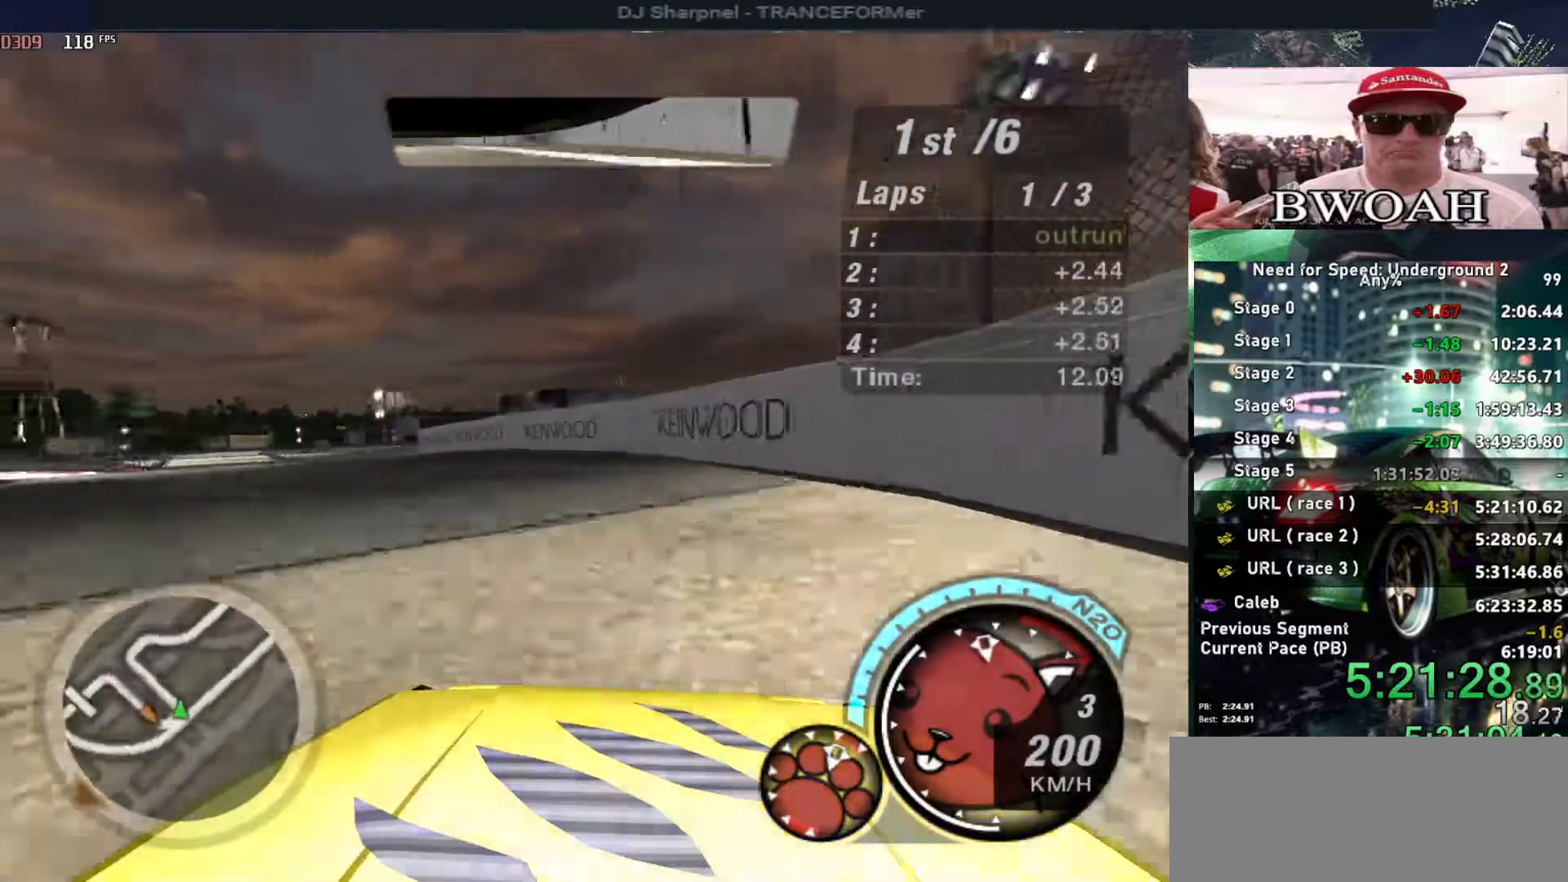
{"keys": ["right", "up"], "events": [[366, "left", "up"], [500, "right", "down"]]}
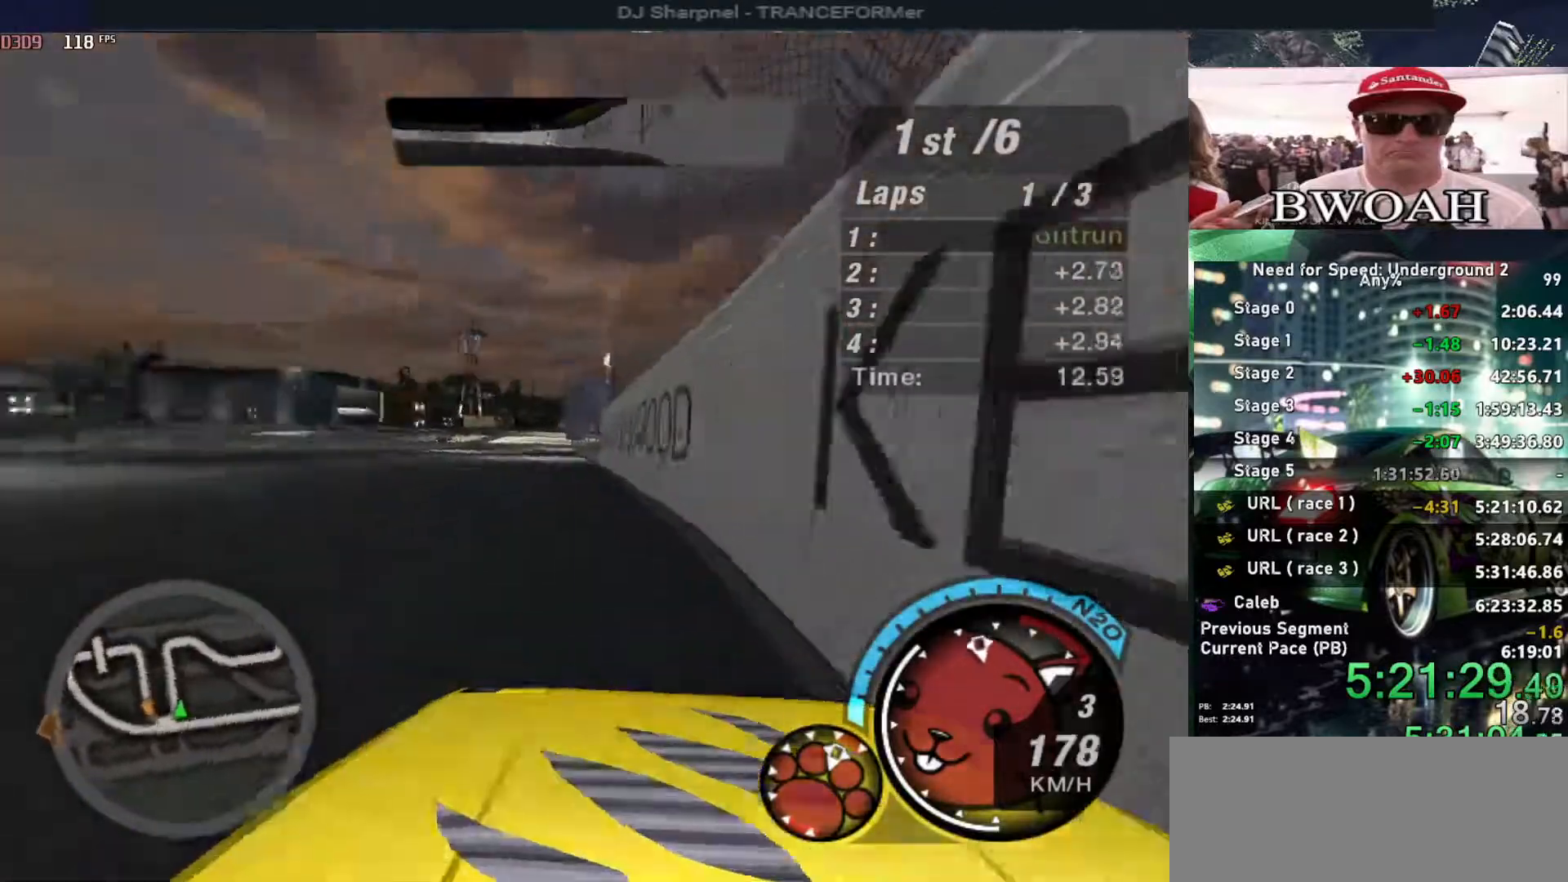
{"keys": ["up"], "events": [[150, "right", "up"]]}
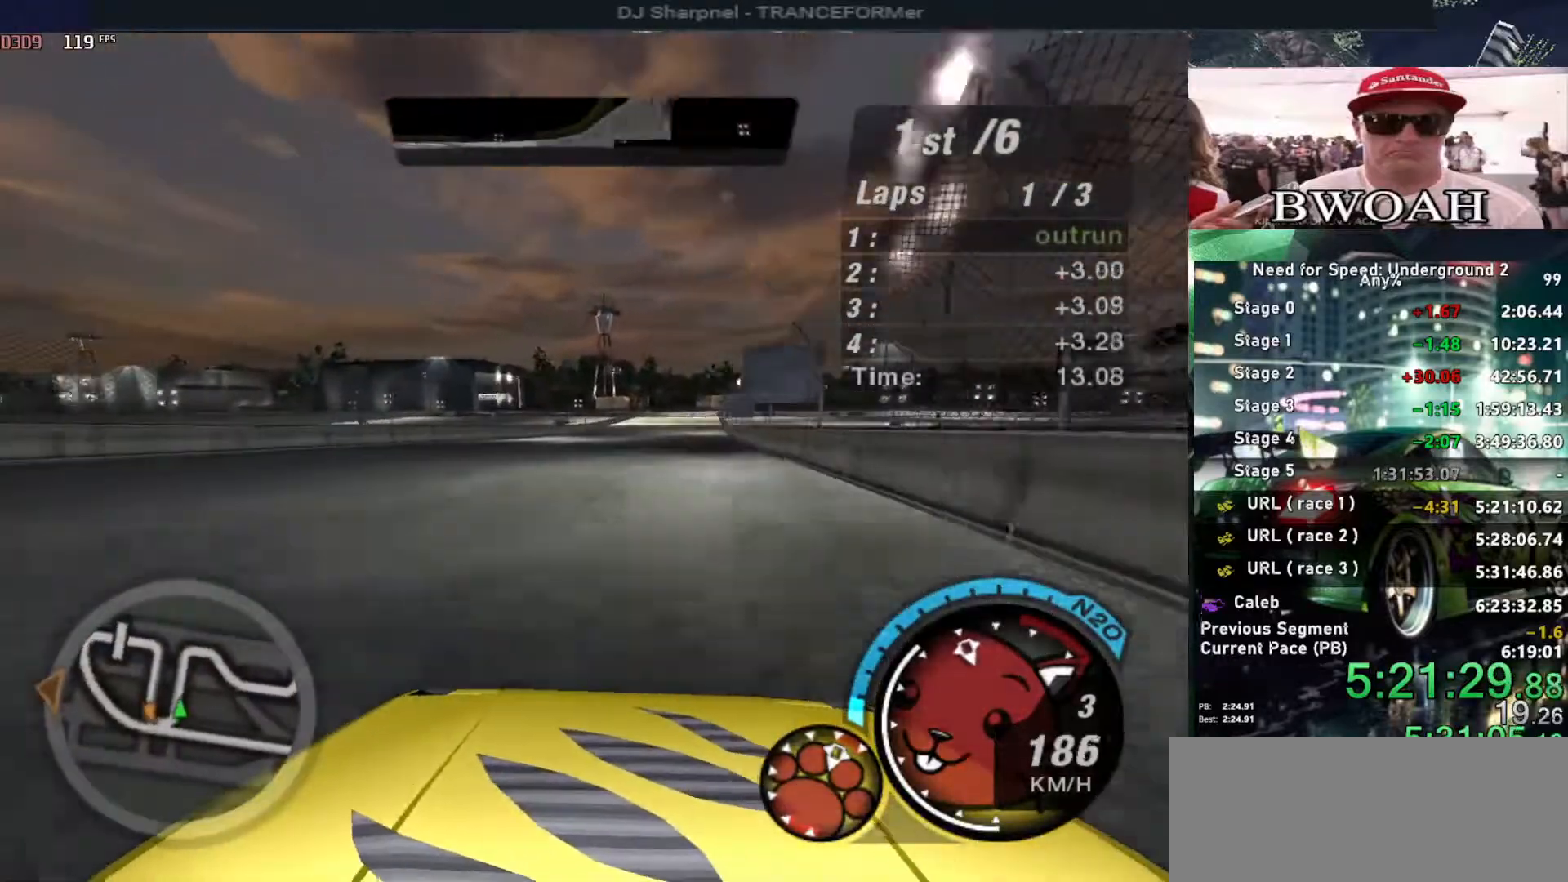
{"keys": ["up"], "events": [[16, "right", "down"], [116, "right", "up"]]}
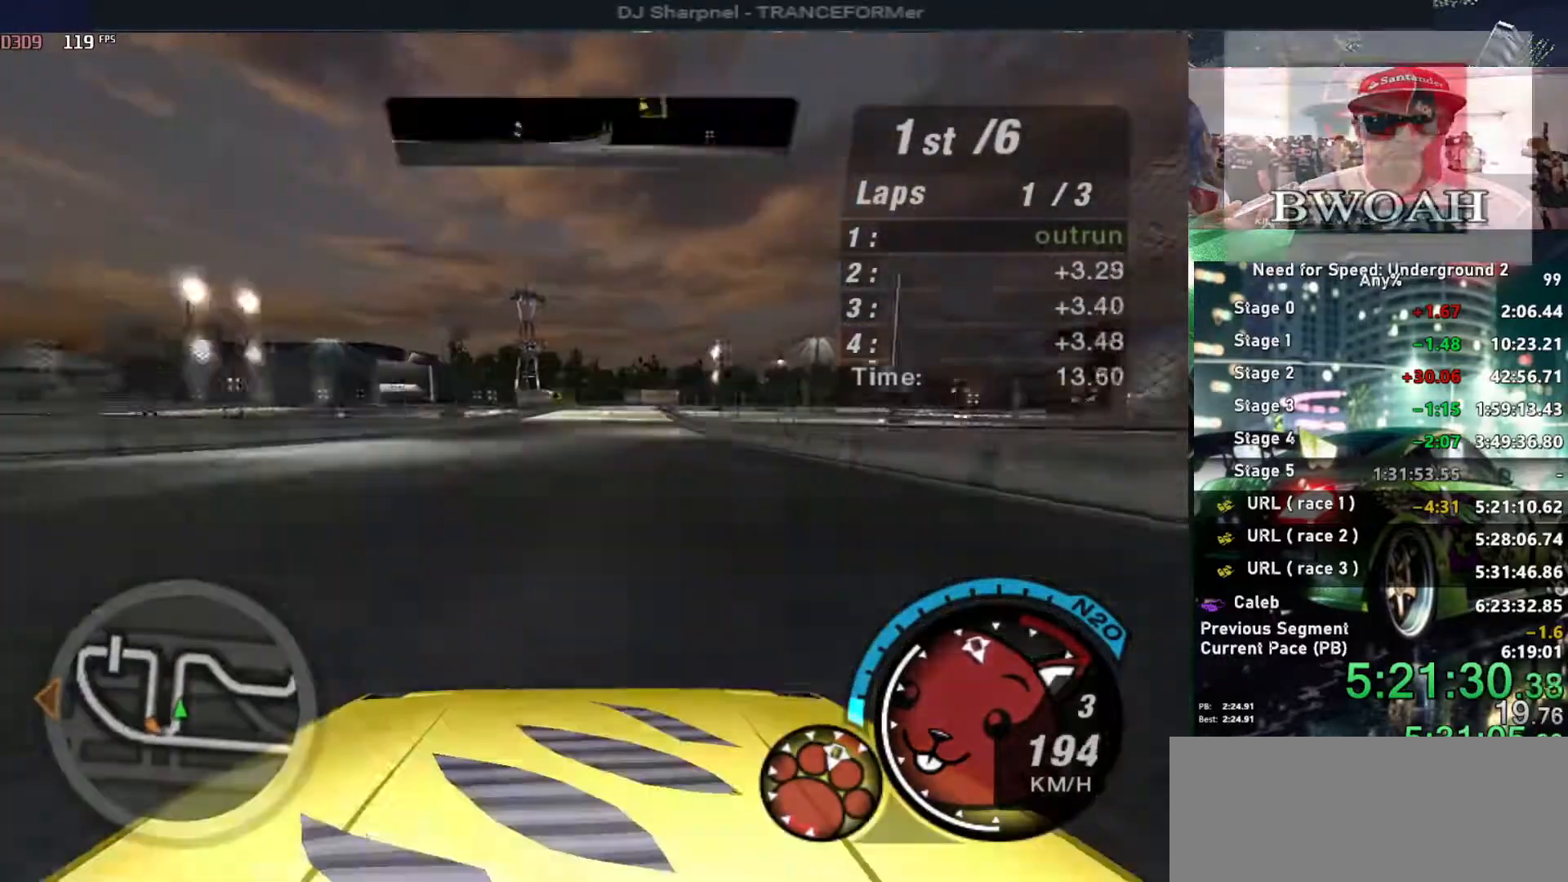
{"keys": ["up"], "events": [[416, "left", "down"], [500, "left", "up"]]}
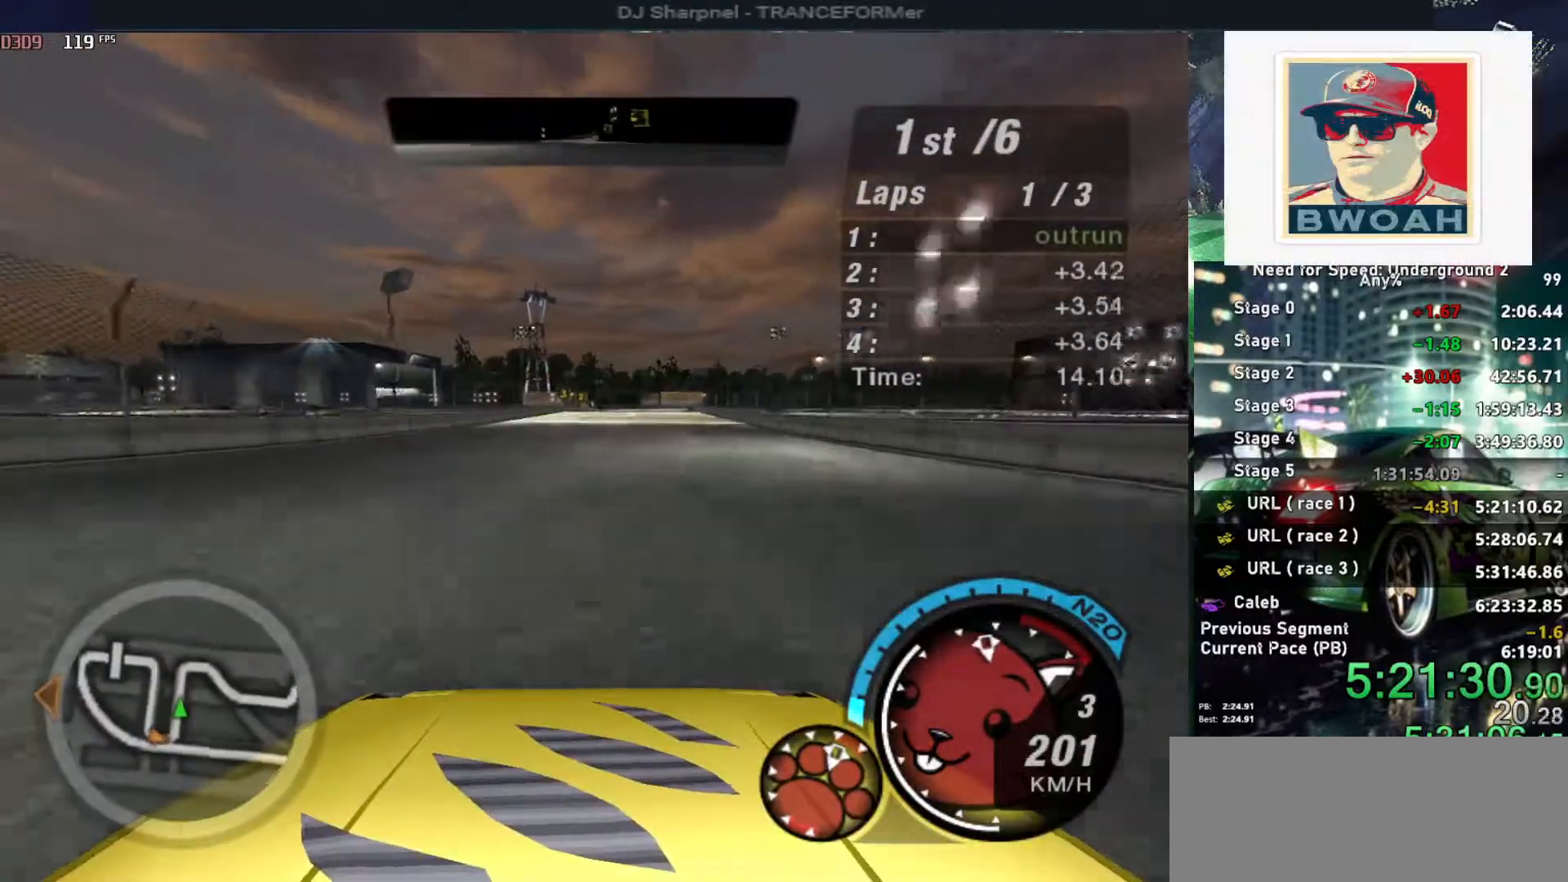
{"keys": ["up"], "events": []}
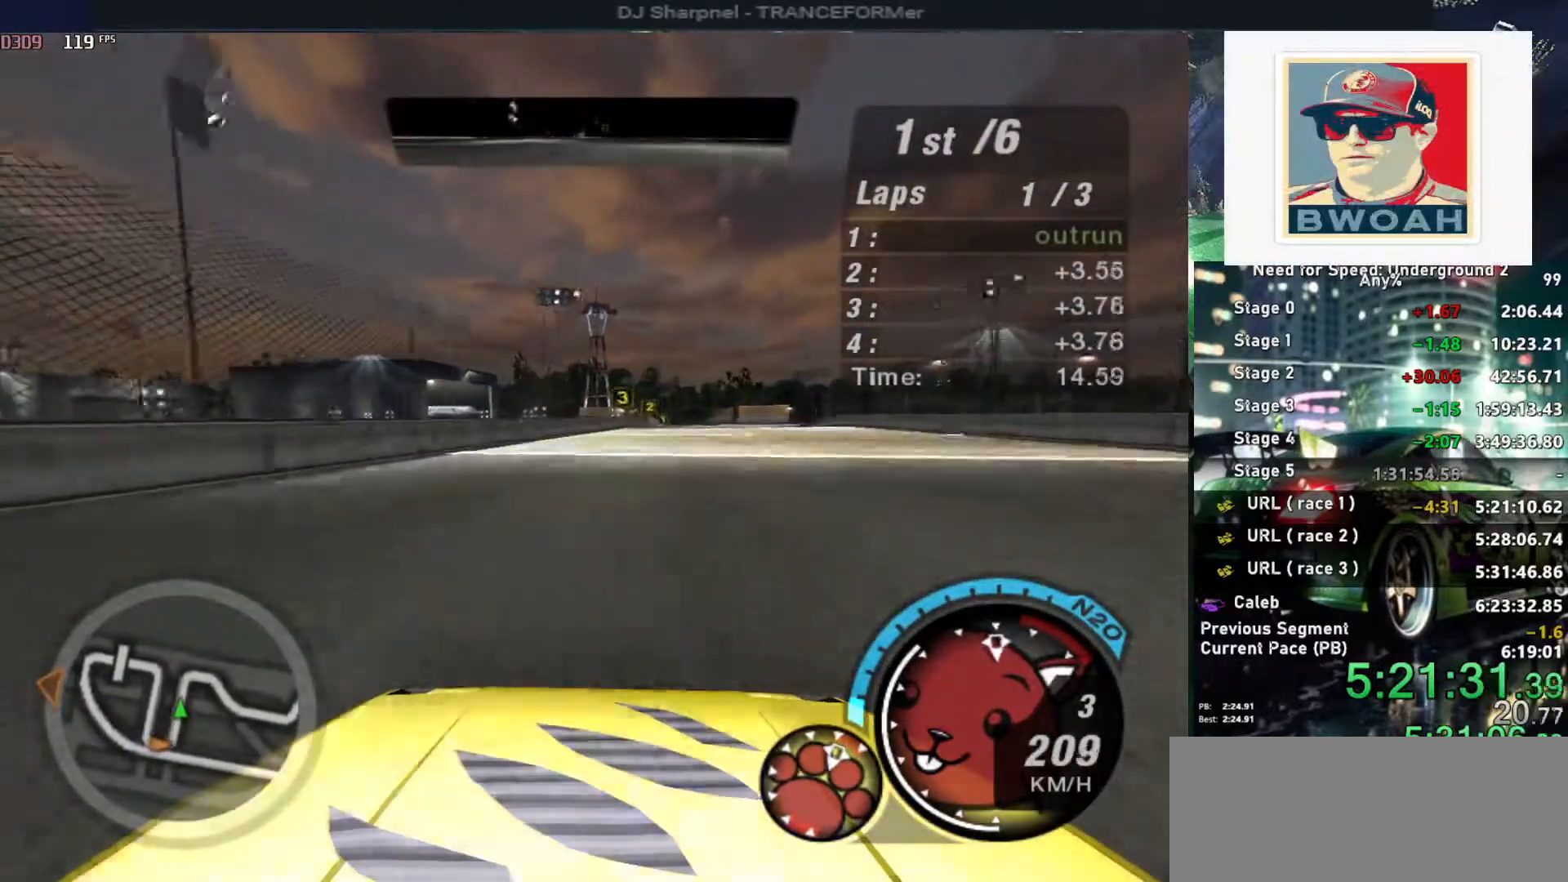
{"keys": ["right", "up"], "events": [[150, "right", "down"], [250, "right", "up"], [483, "right", "down"]]}
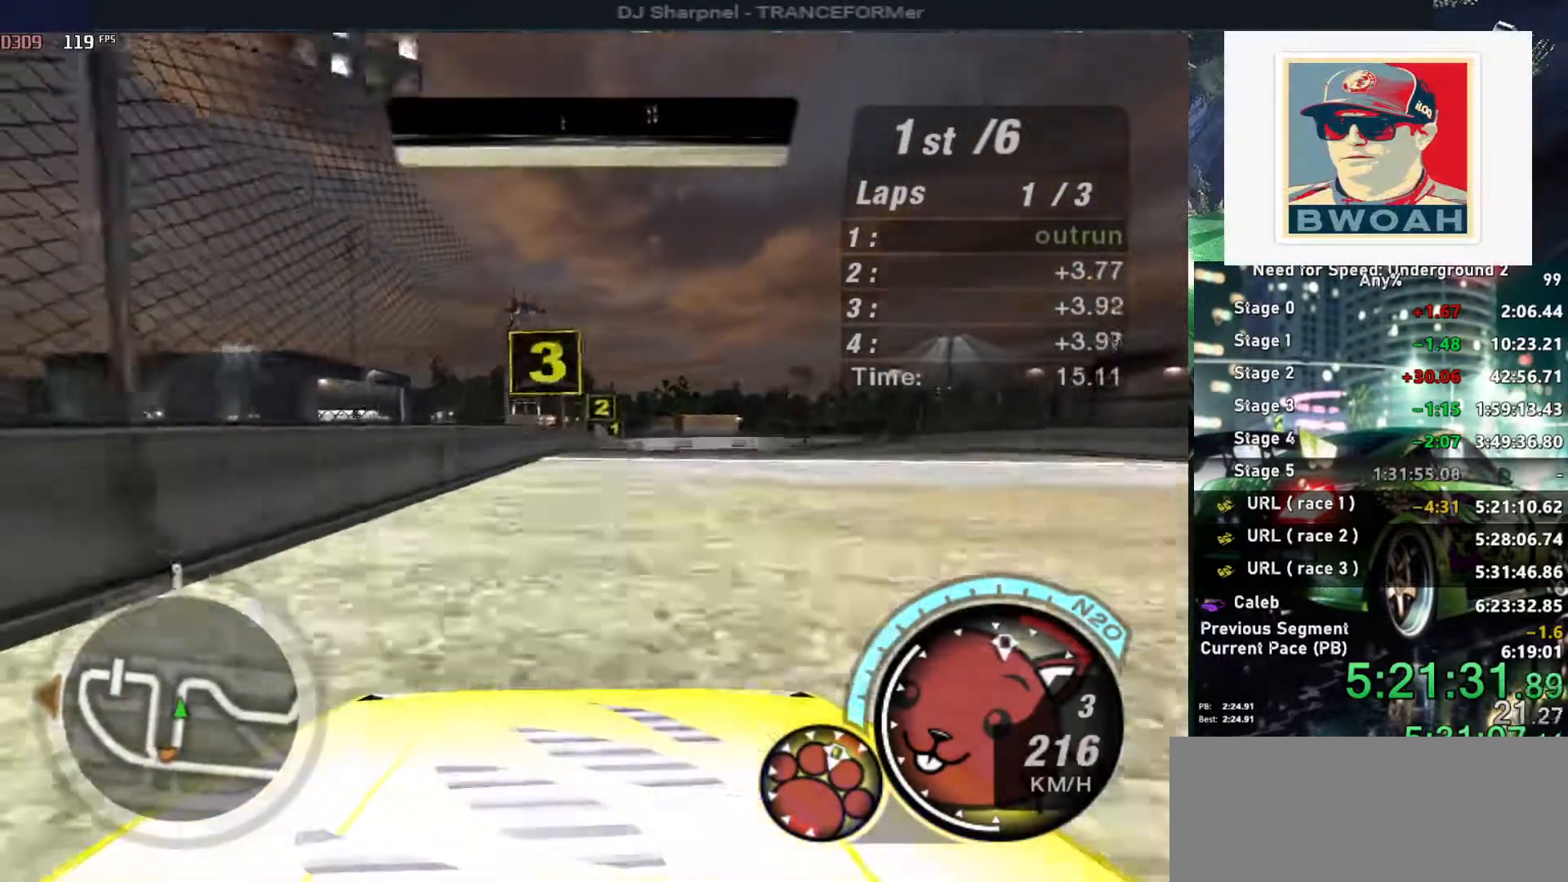
{"keys": ["right"], "events": [[83, "right", "up"], [416, "right", "down"], [500, "up", "up"]]}
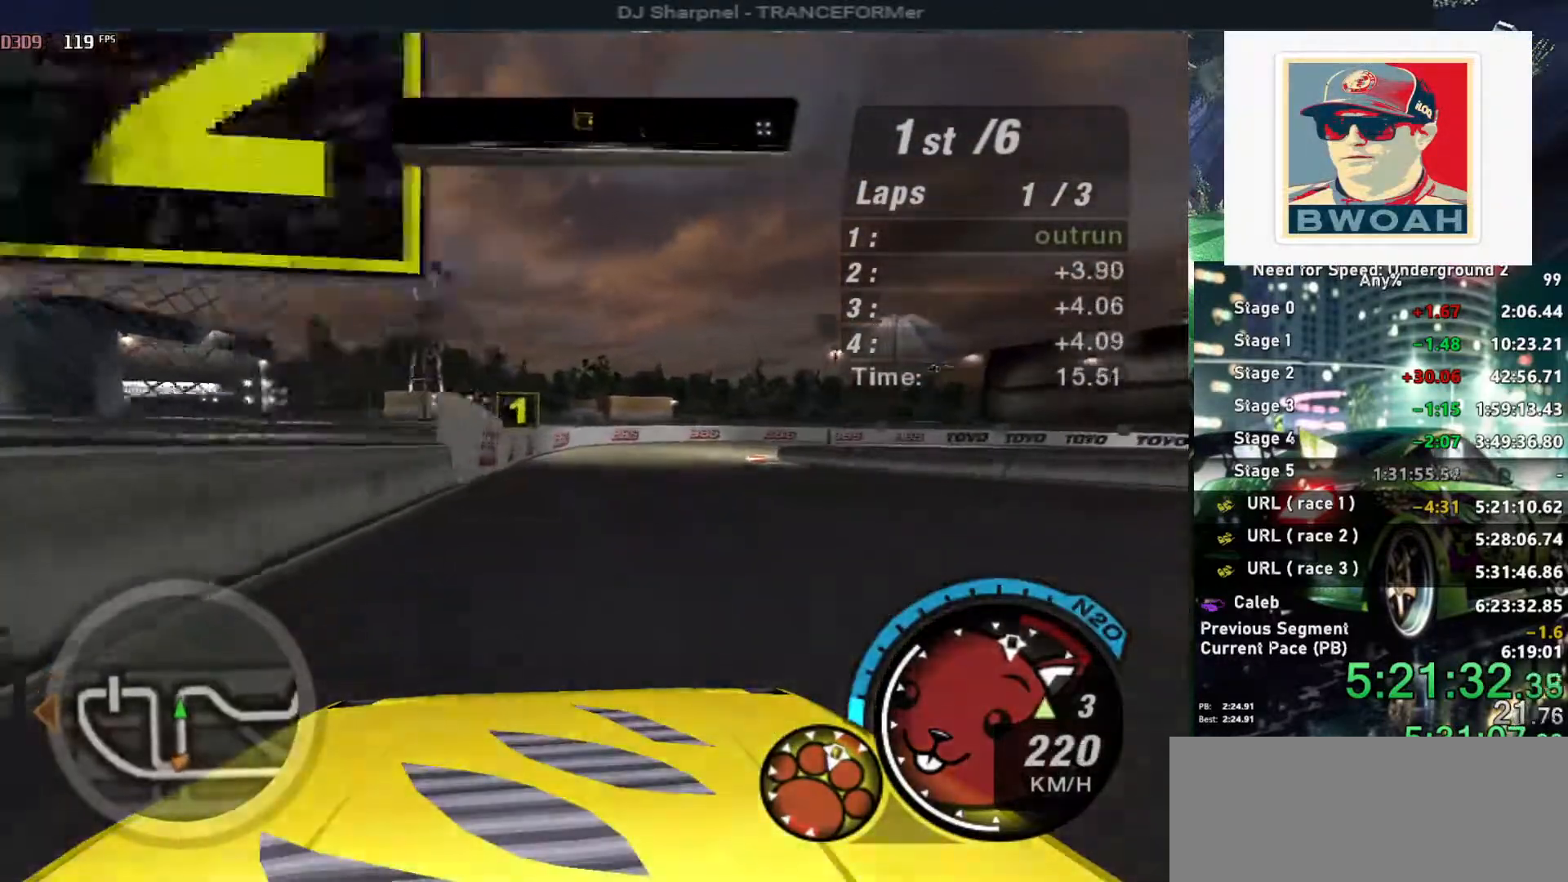
{"keys": ["right"], "events": []}
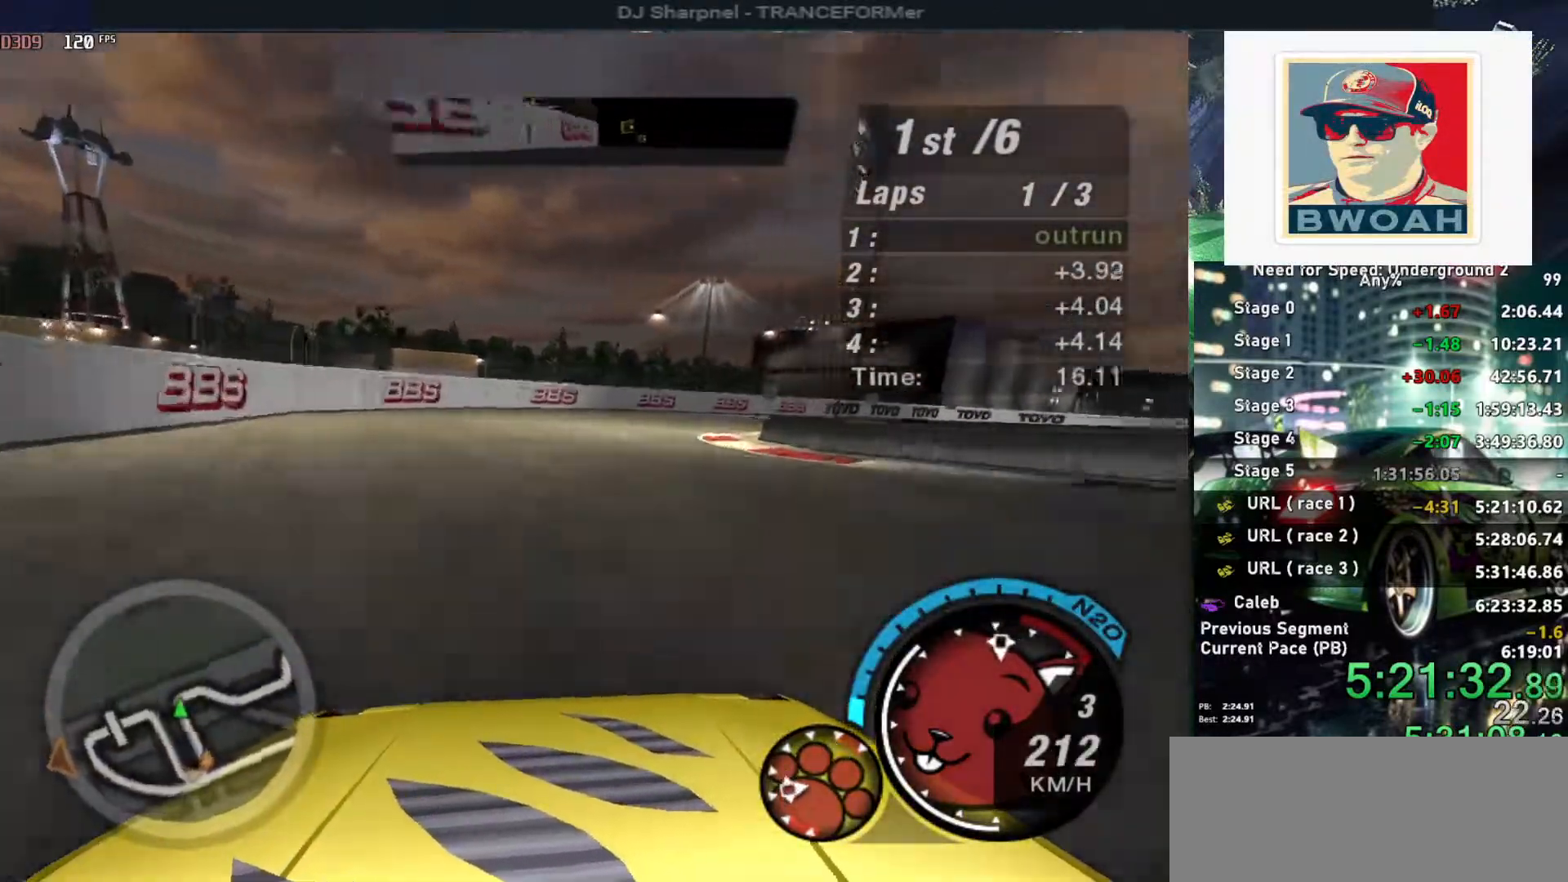
{"keys": ["right", "up"], "events": [[116, "up", "down"]]}
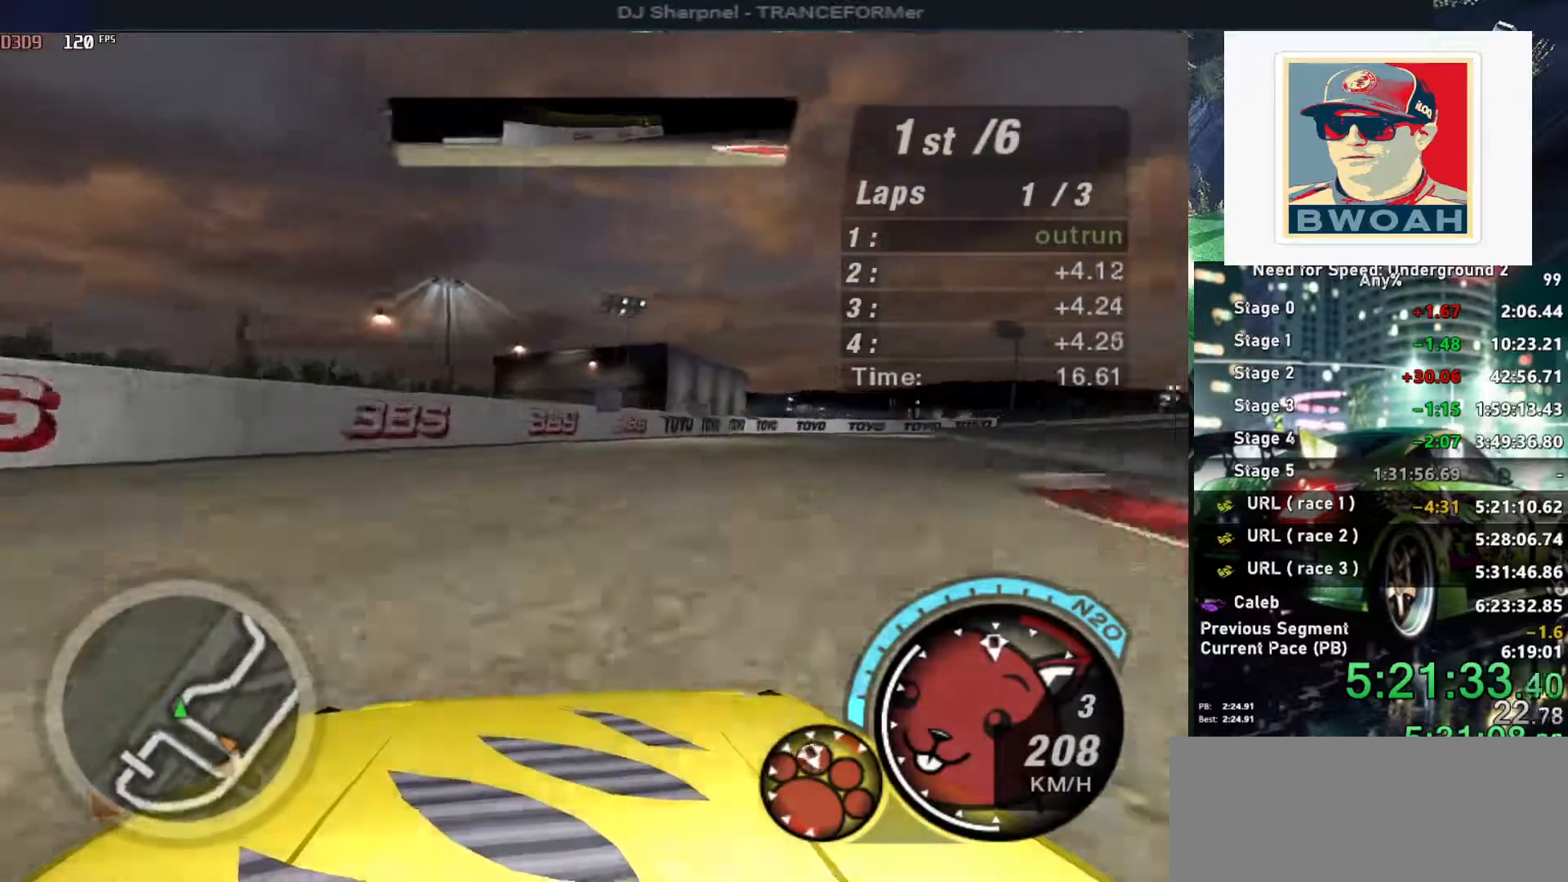
{"keys": ["right", "up"], "events": []}
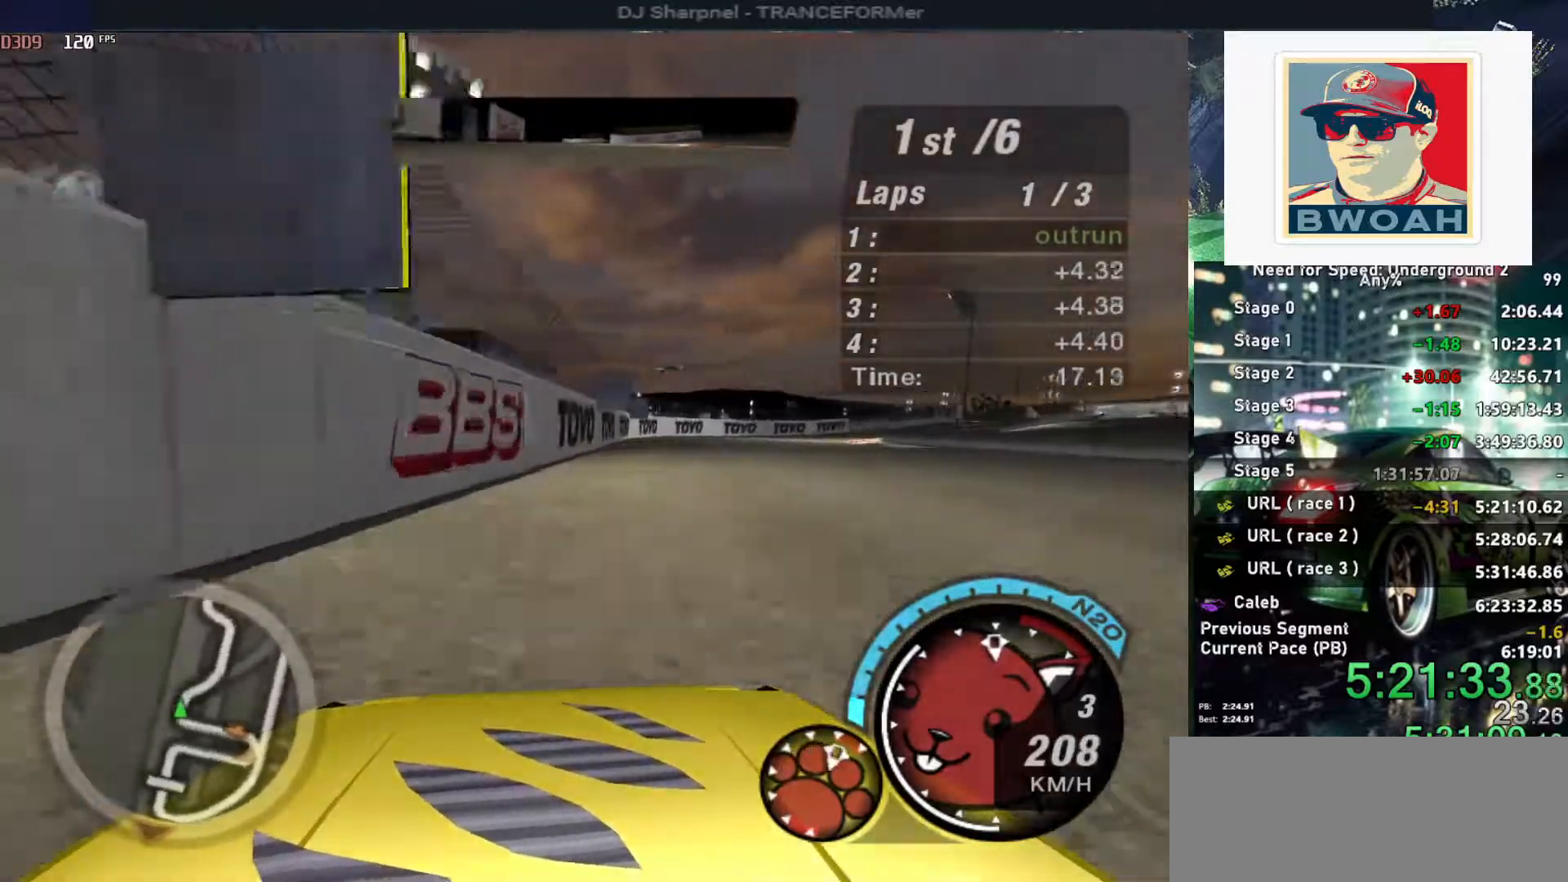
{"keys": ["up"], "events": [[433, "right", "up"]]}
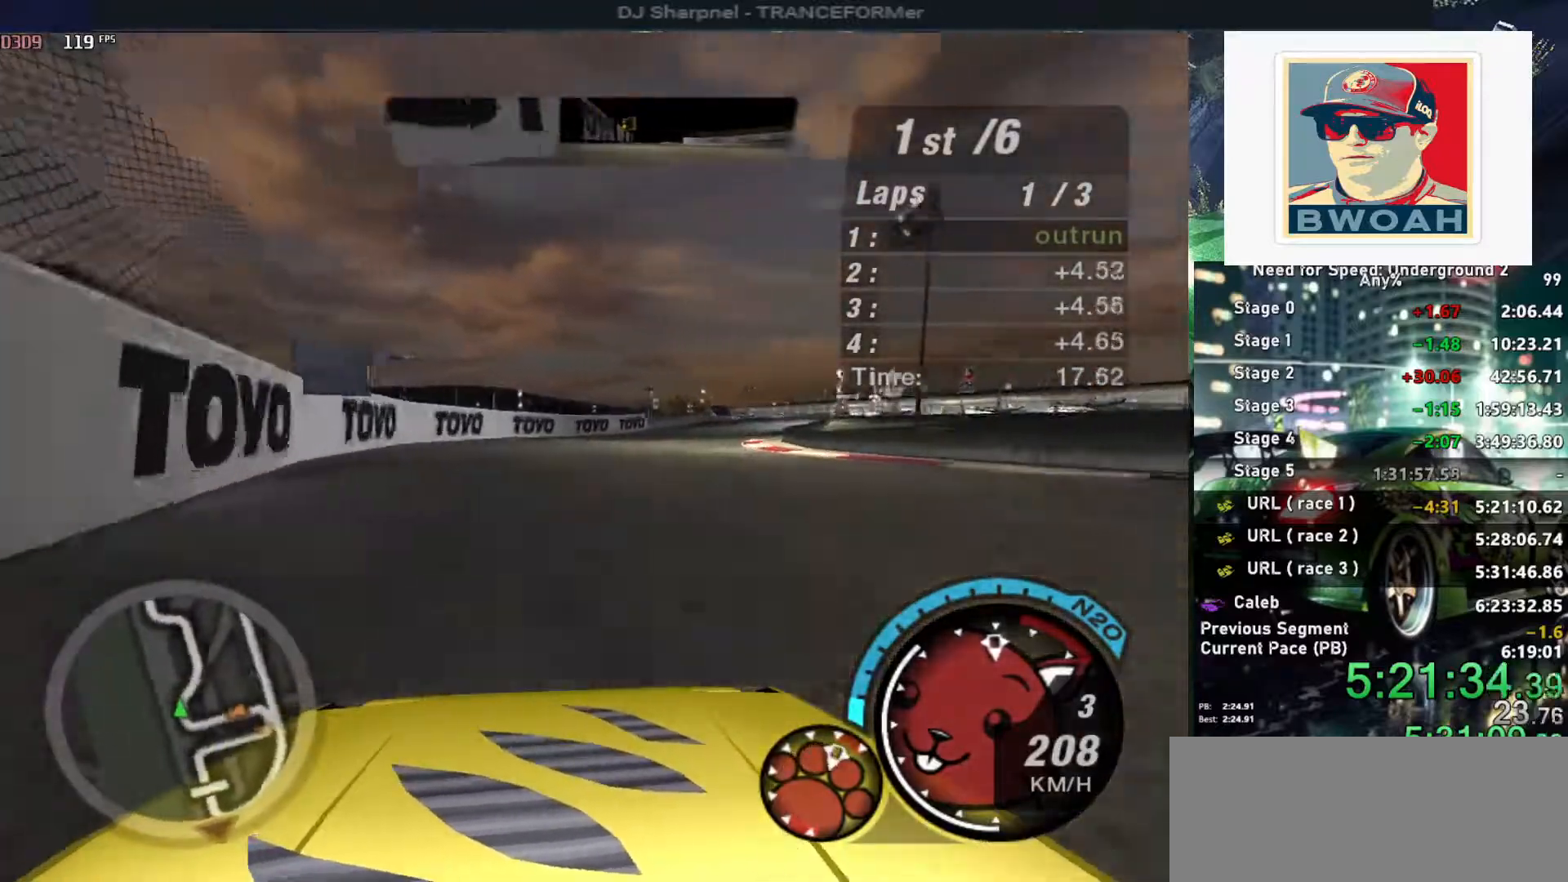
{"keys": ["up"], "events": [[66, "right", "down"], [216, "right", "up"]]}
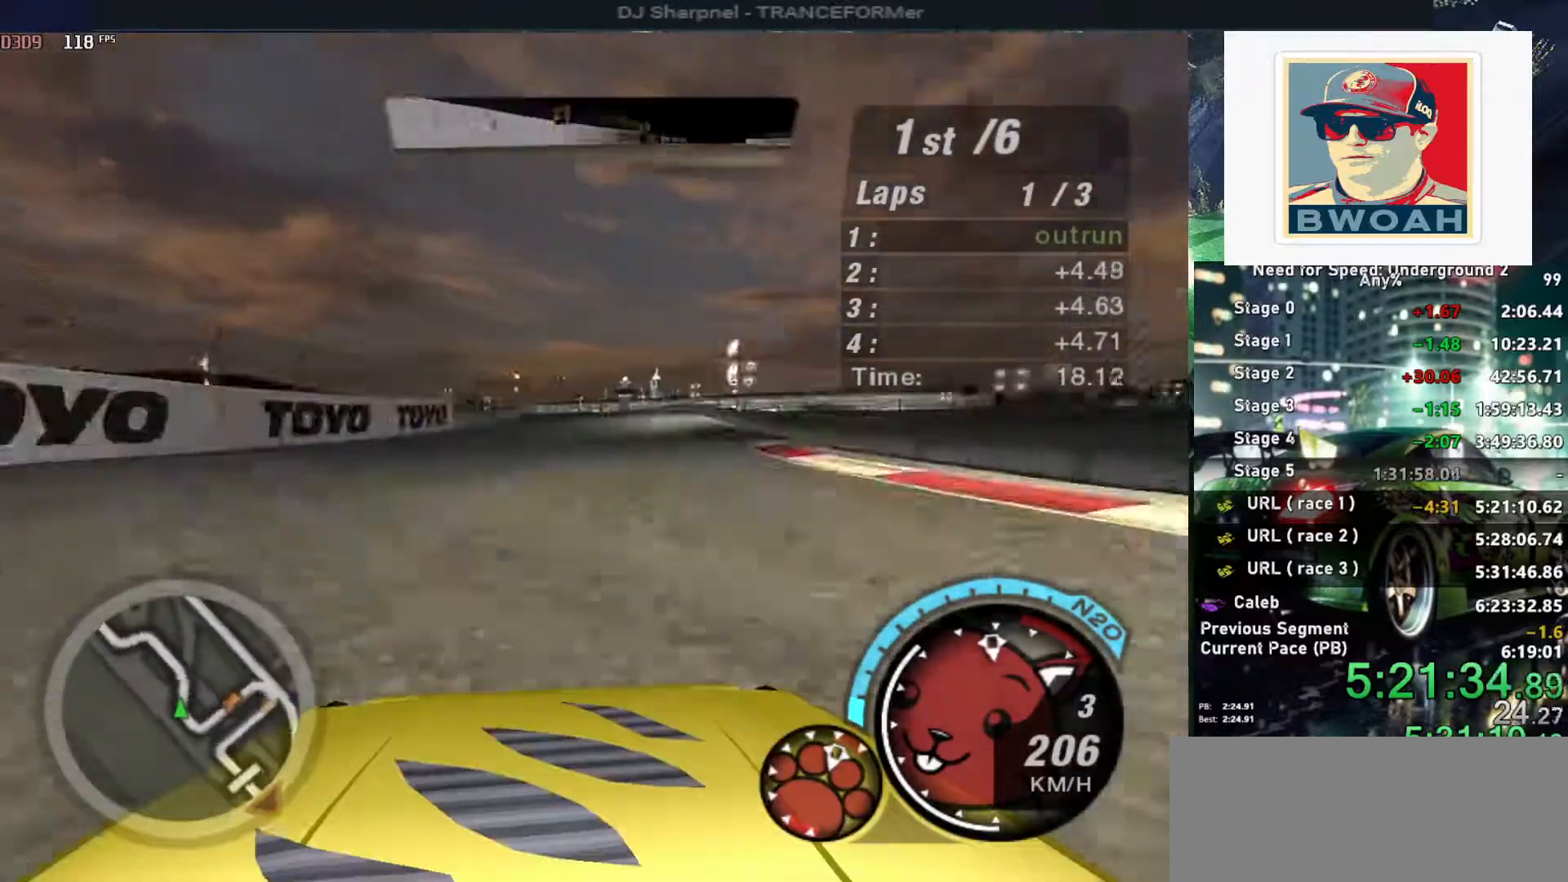
{"keys": ["up"], "events": []}
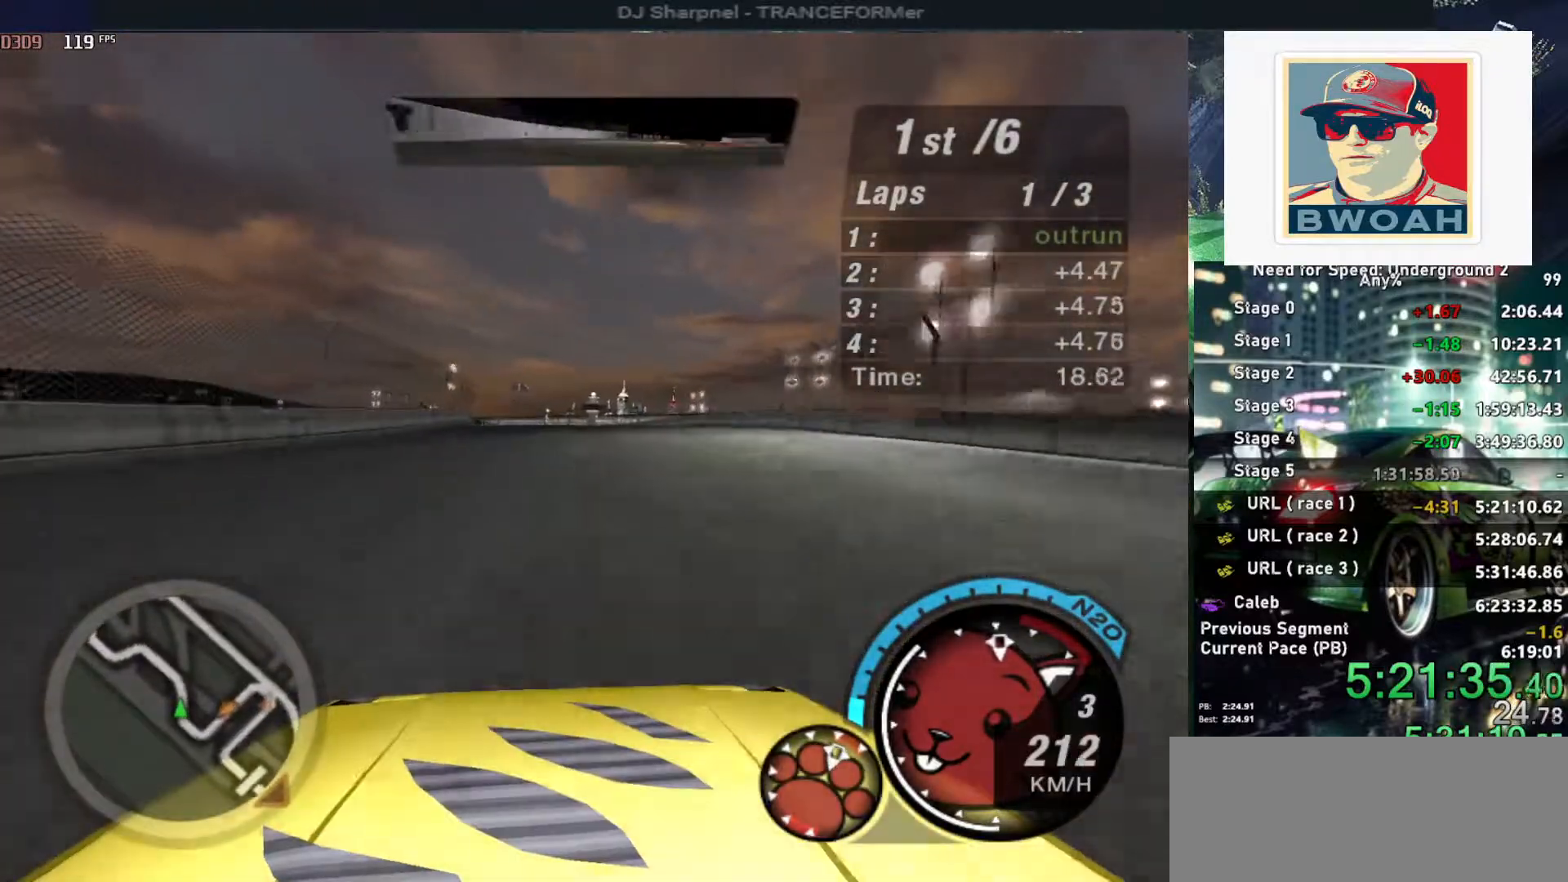
{"keys": ["up"], "events": [[133, "left", "down"], [283, "left", "up"]]}
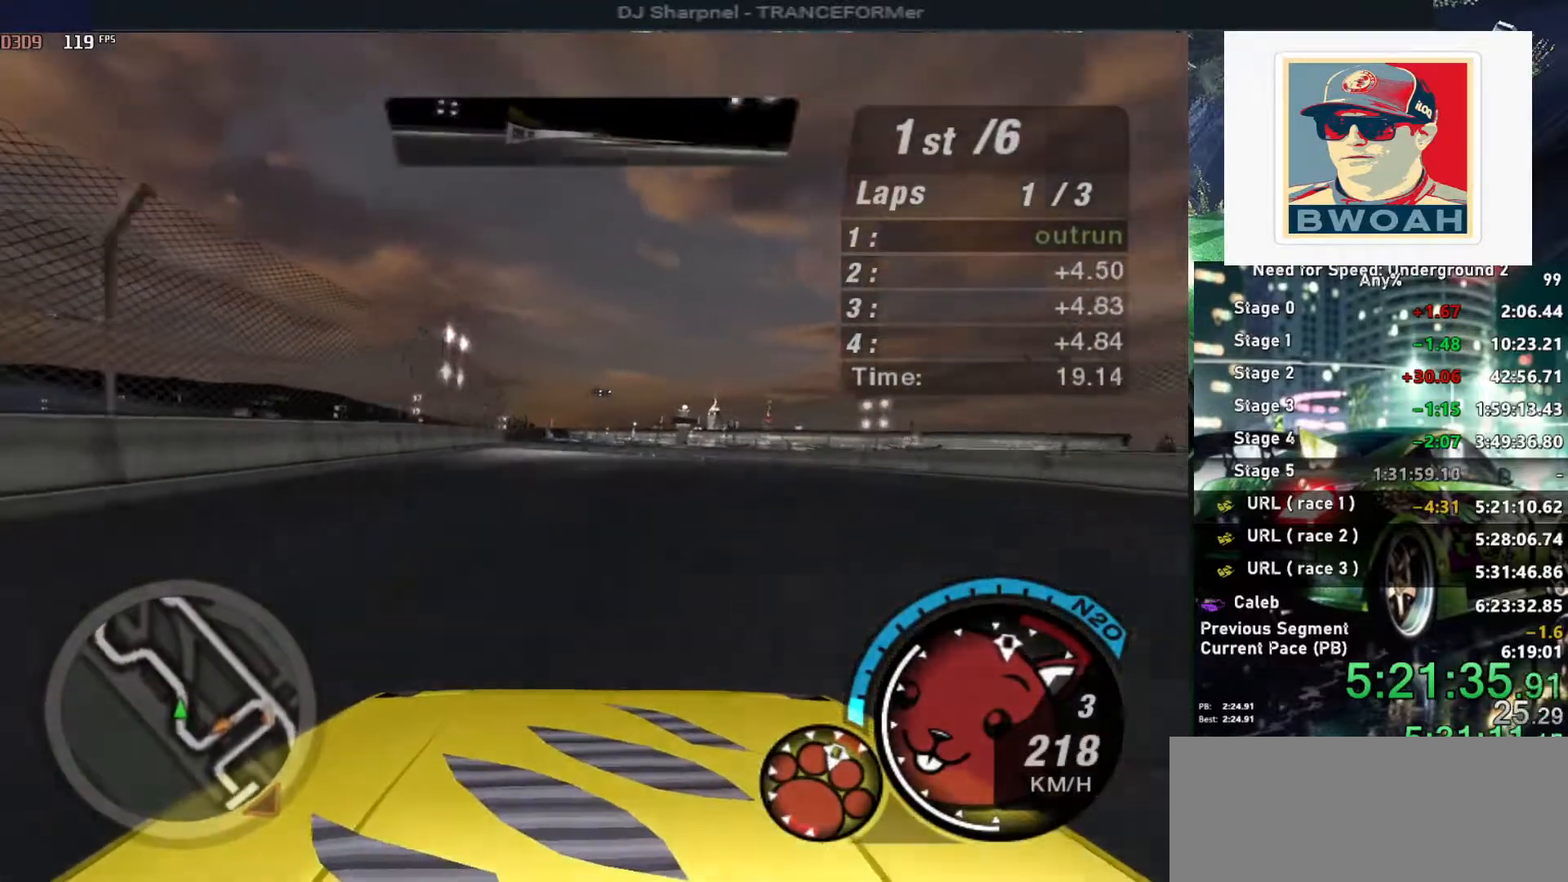
{"keys": ["up"], "events": [[116, "left", "down"], [250, "left", "up"]]}
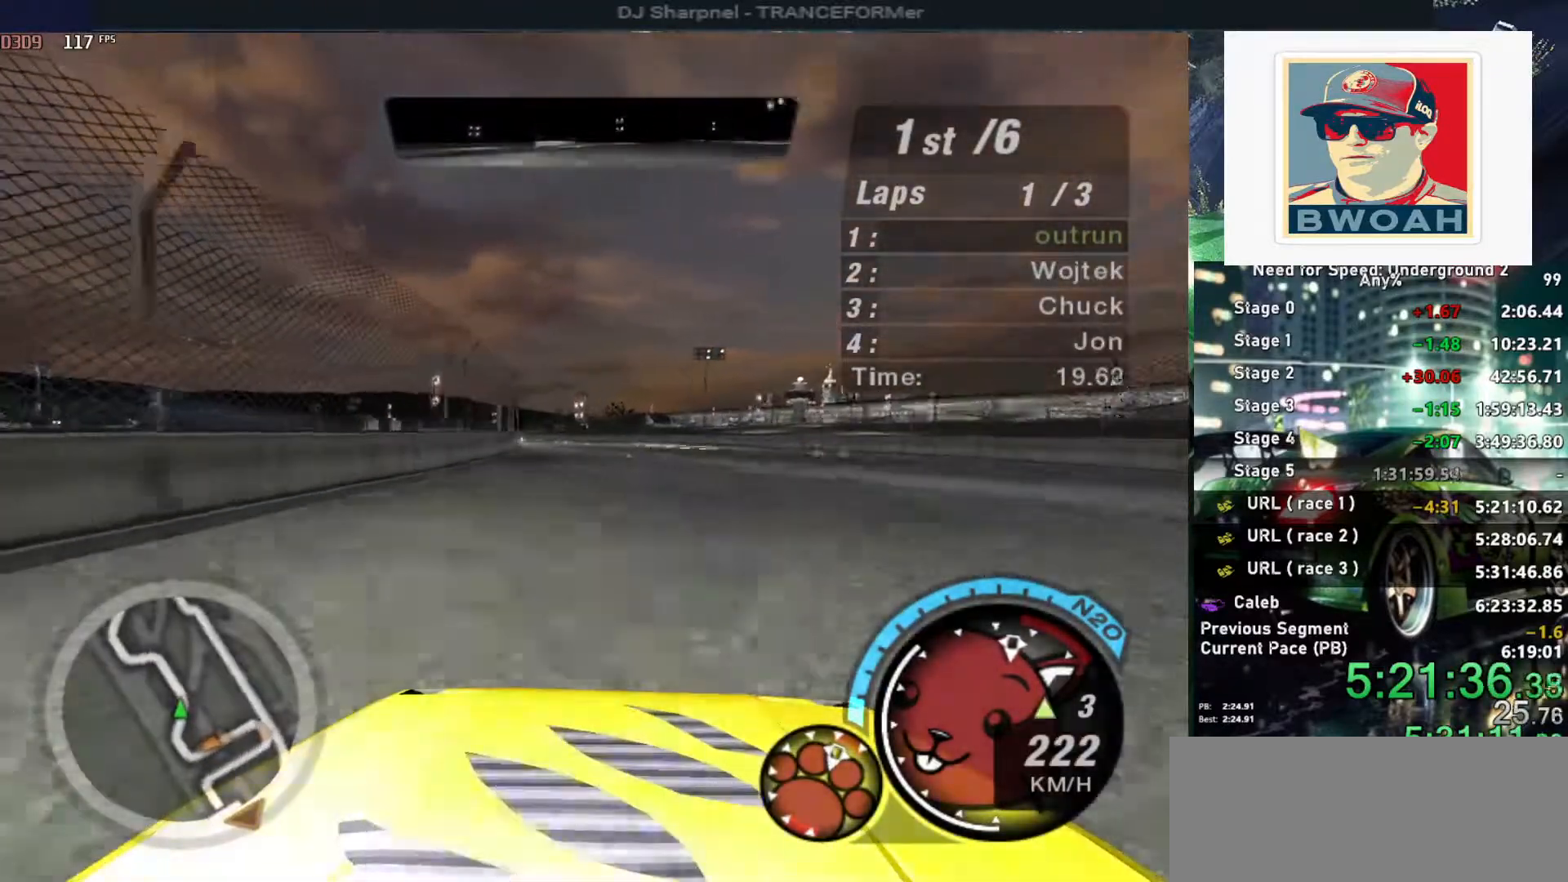
{"keys": ["up"], "events": [[316, "left", "down"], [400, "left", "up"]]}
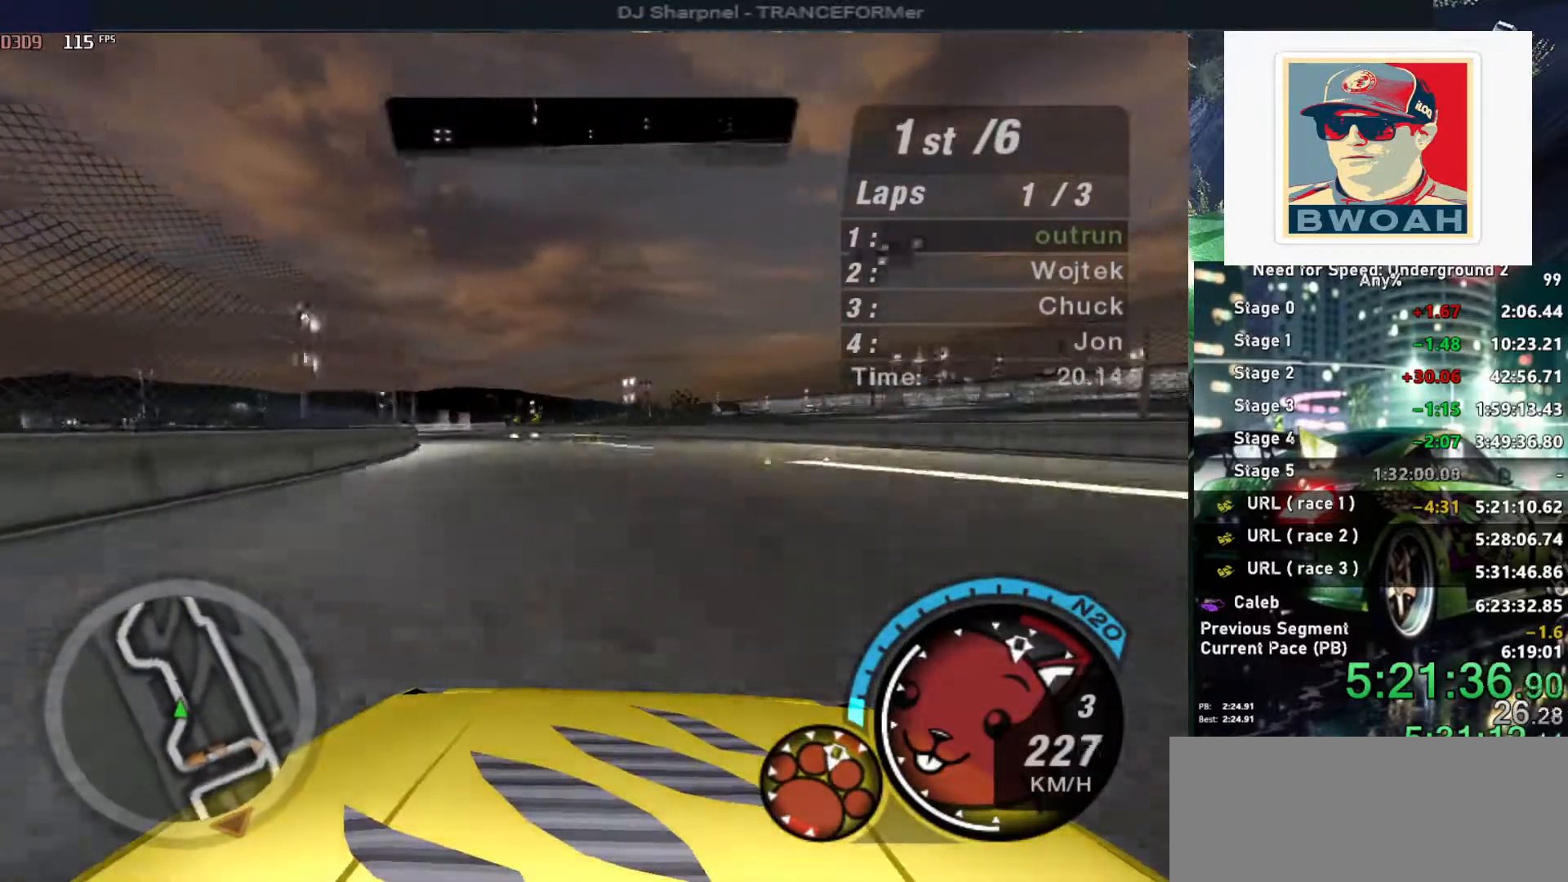
{"keys": ["up"], "events": [[50, "left", "down"], [183, "left", "up"], [333, "left", "down"], [433, "left", "up"]]}
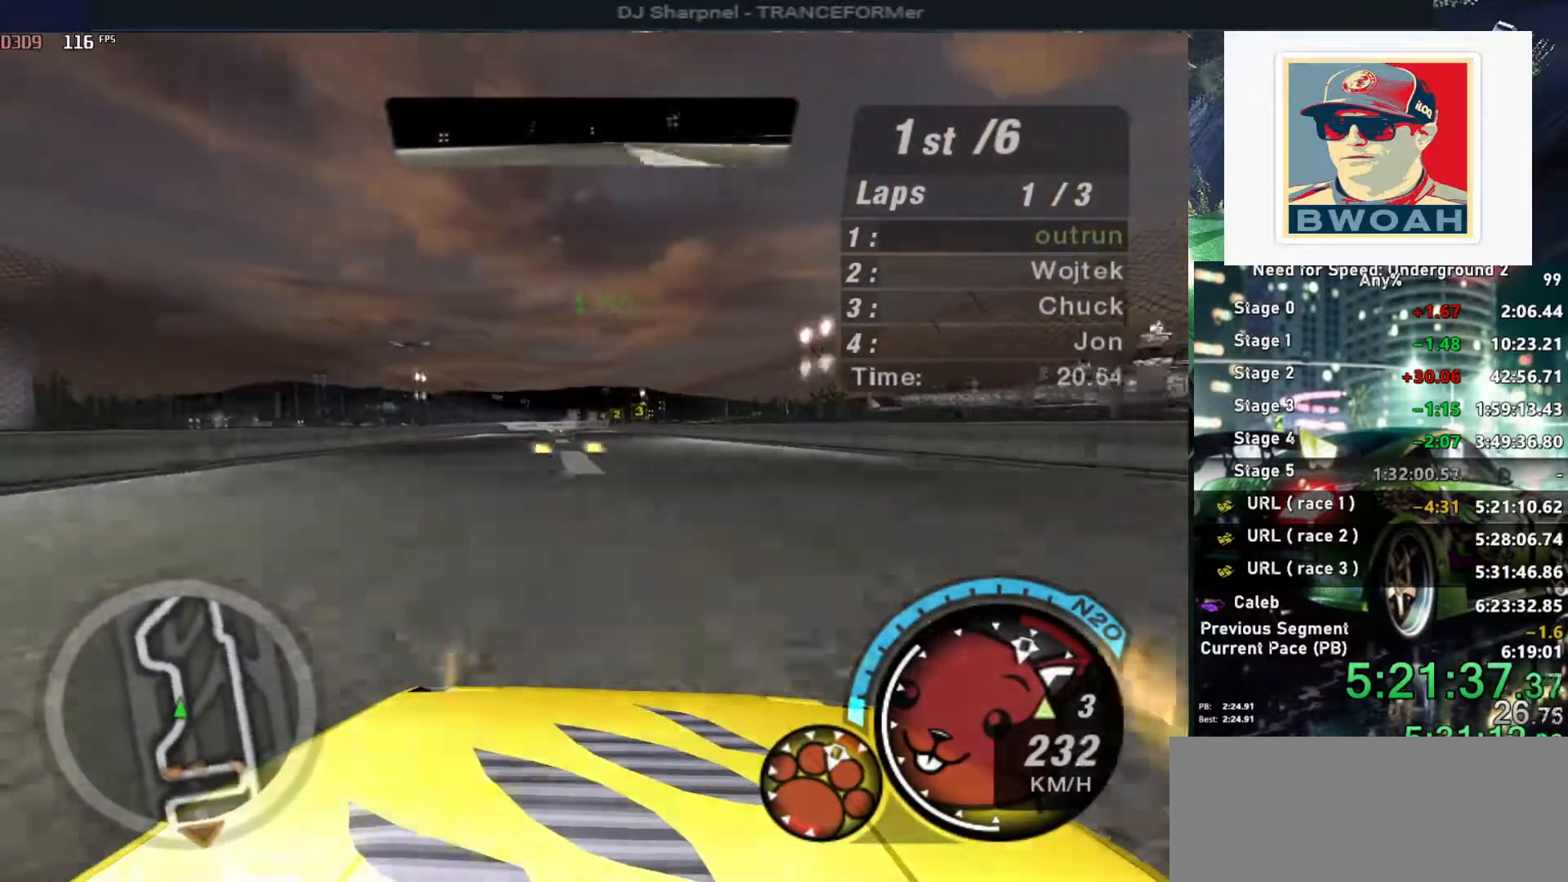
{"keys": ["right", "up"], "events": [[116, "left", "down"], [150, "shift", "down"], [200, "left", "up"], [250, "shift", "up"], [450, "right", "down"]]}
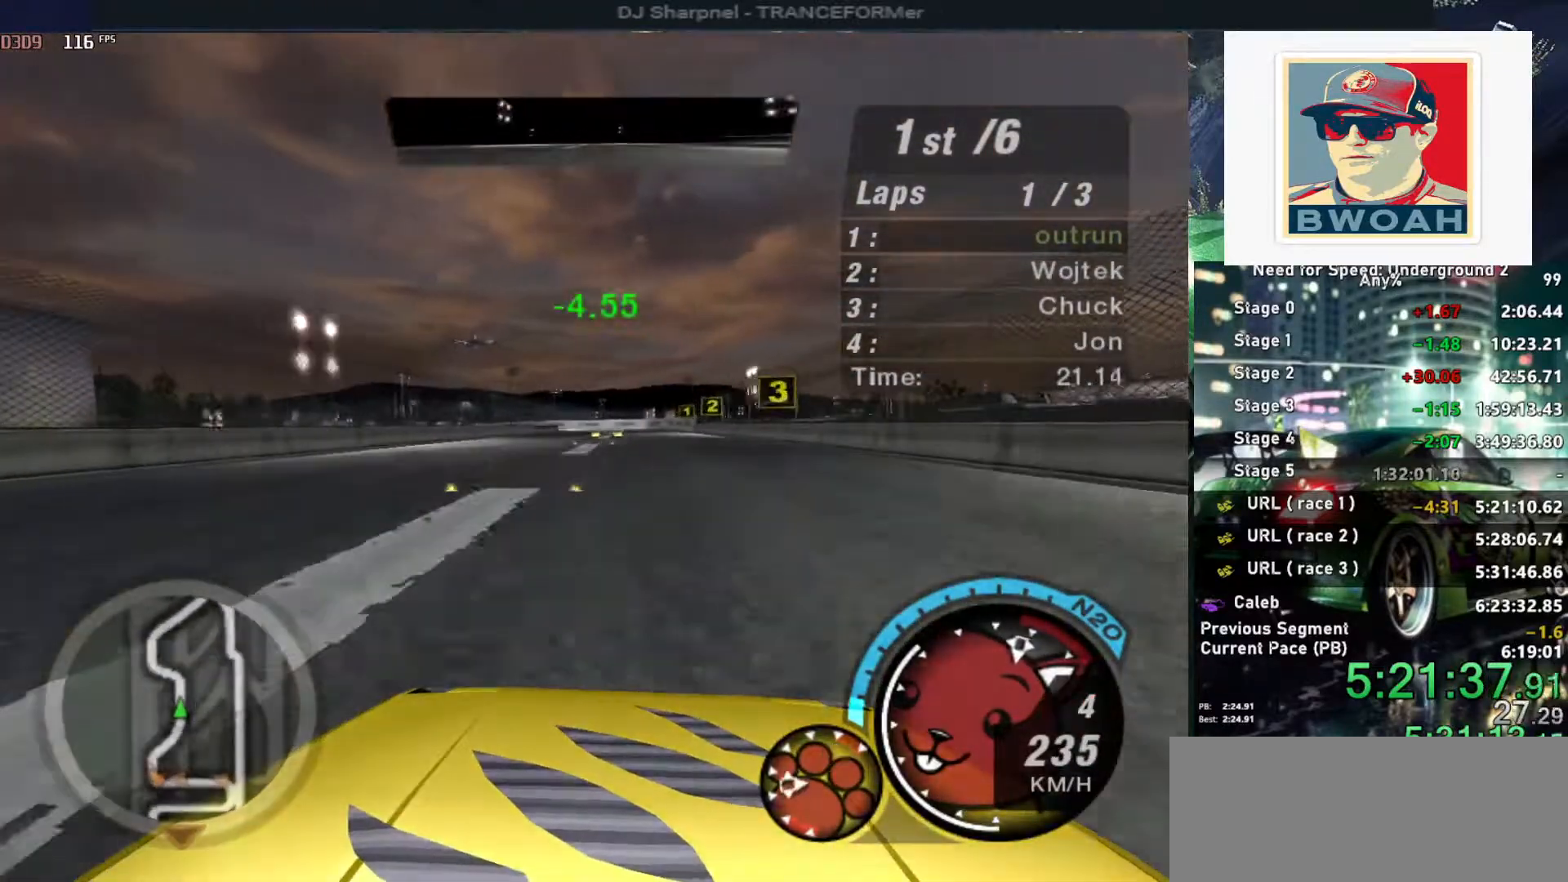
{"keys": ["up"], "events": [[83, "right", "up"], [266, "left", "down"], [416, "left", "up"]]}
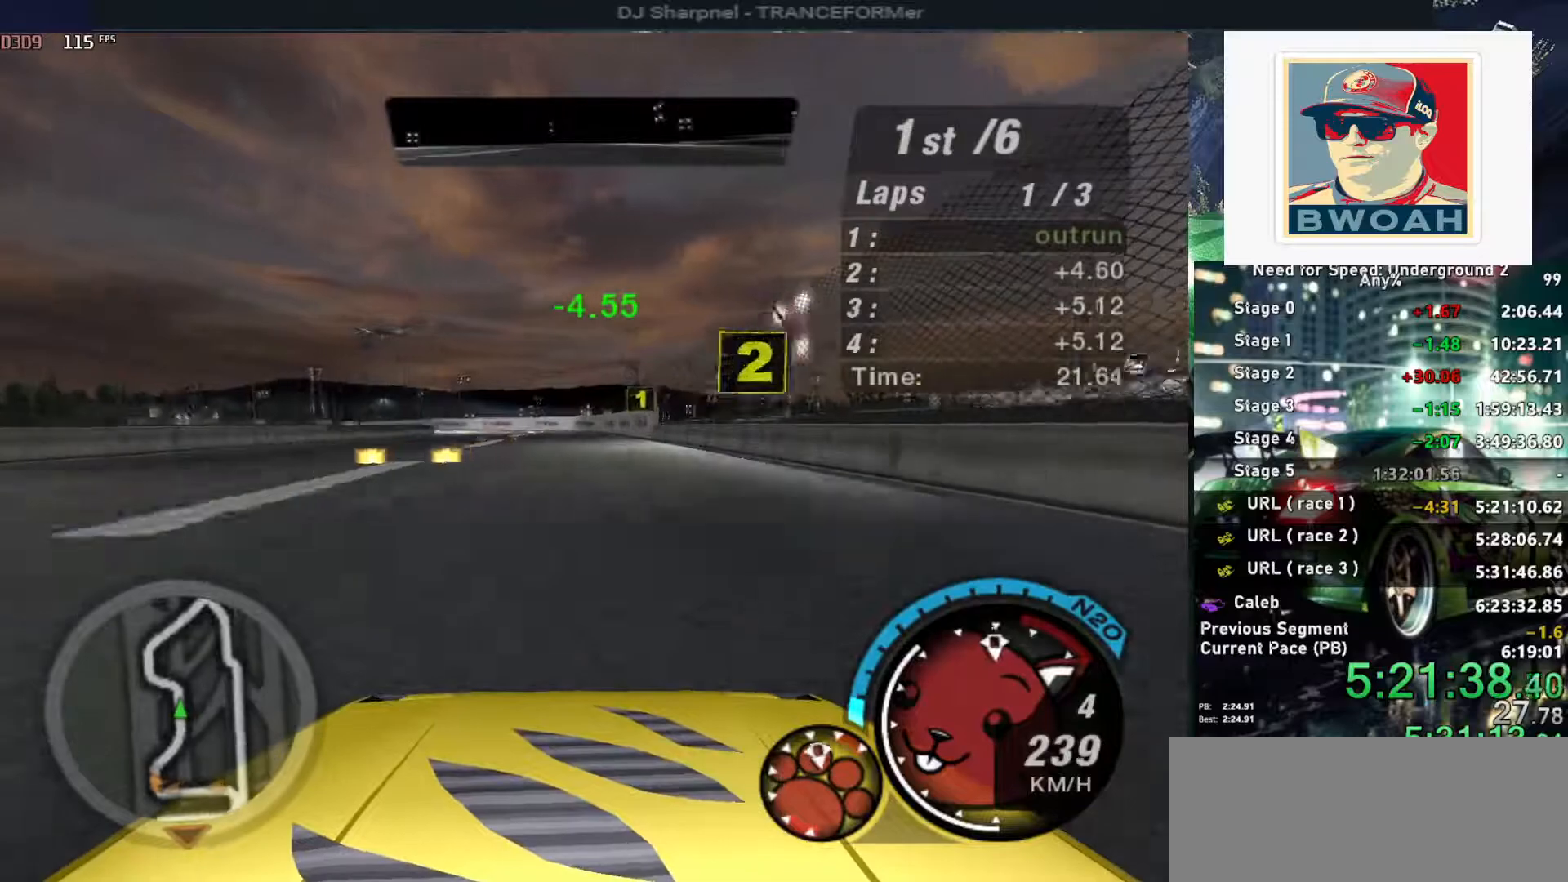
{"keys": ["left", "up"], "events": [[100, "left", "down"], [283, "left", "up"], [416, "left", "down"]]}
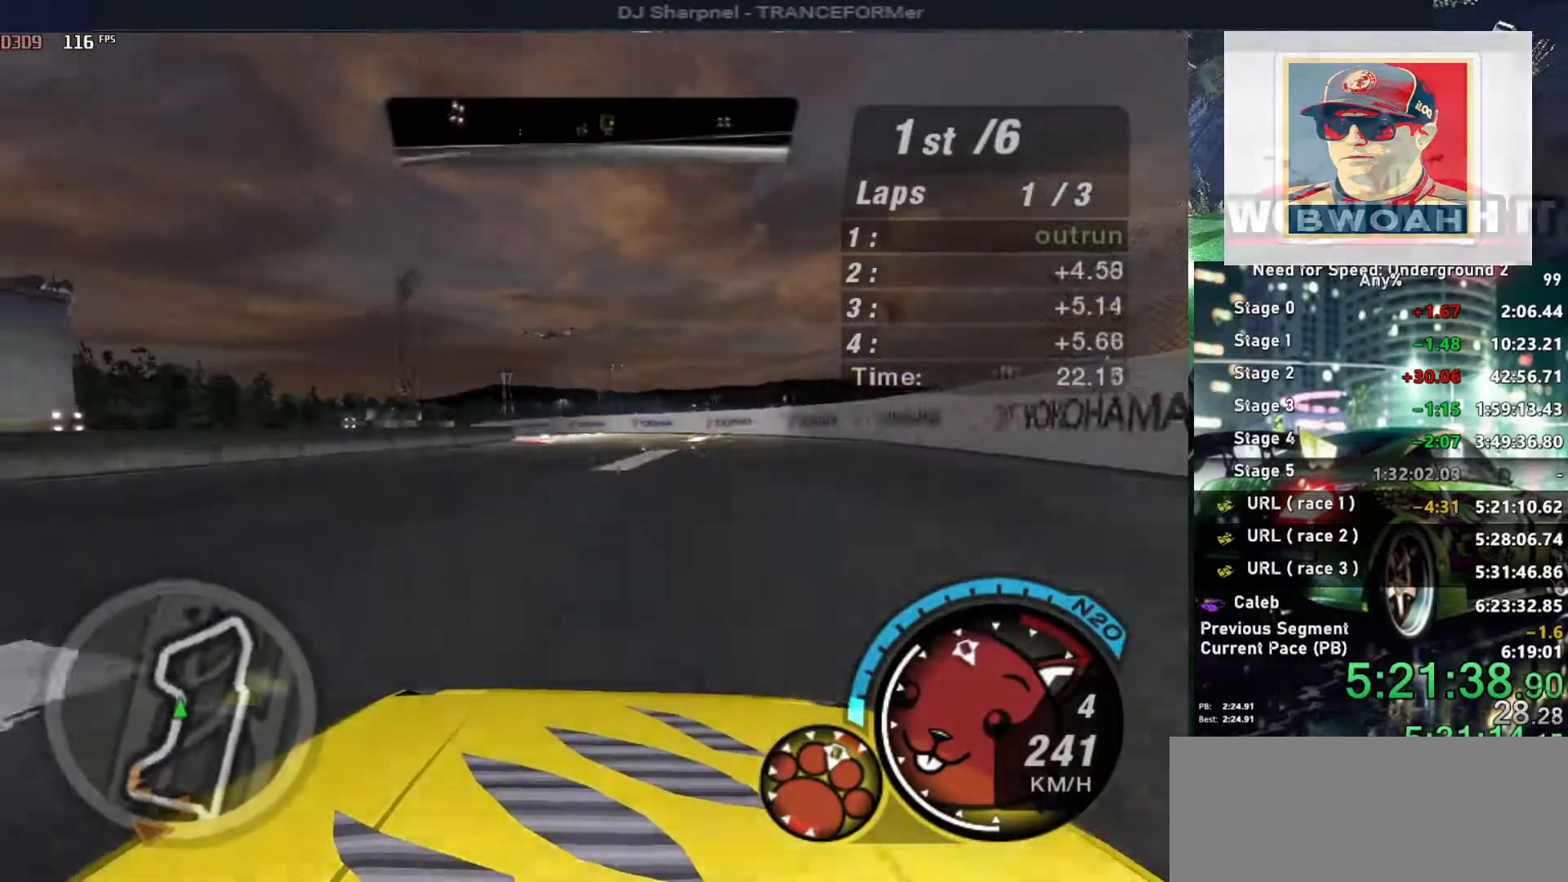
{"keys": ["left", "up"], "events": [[216, "left", "up"], [300, "left", "down"]]}
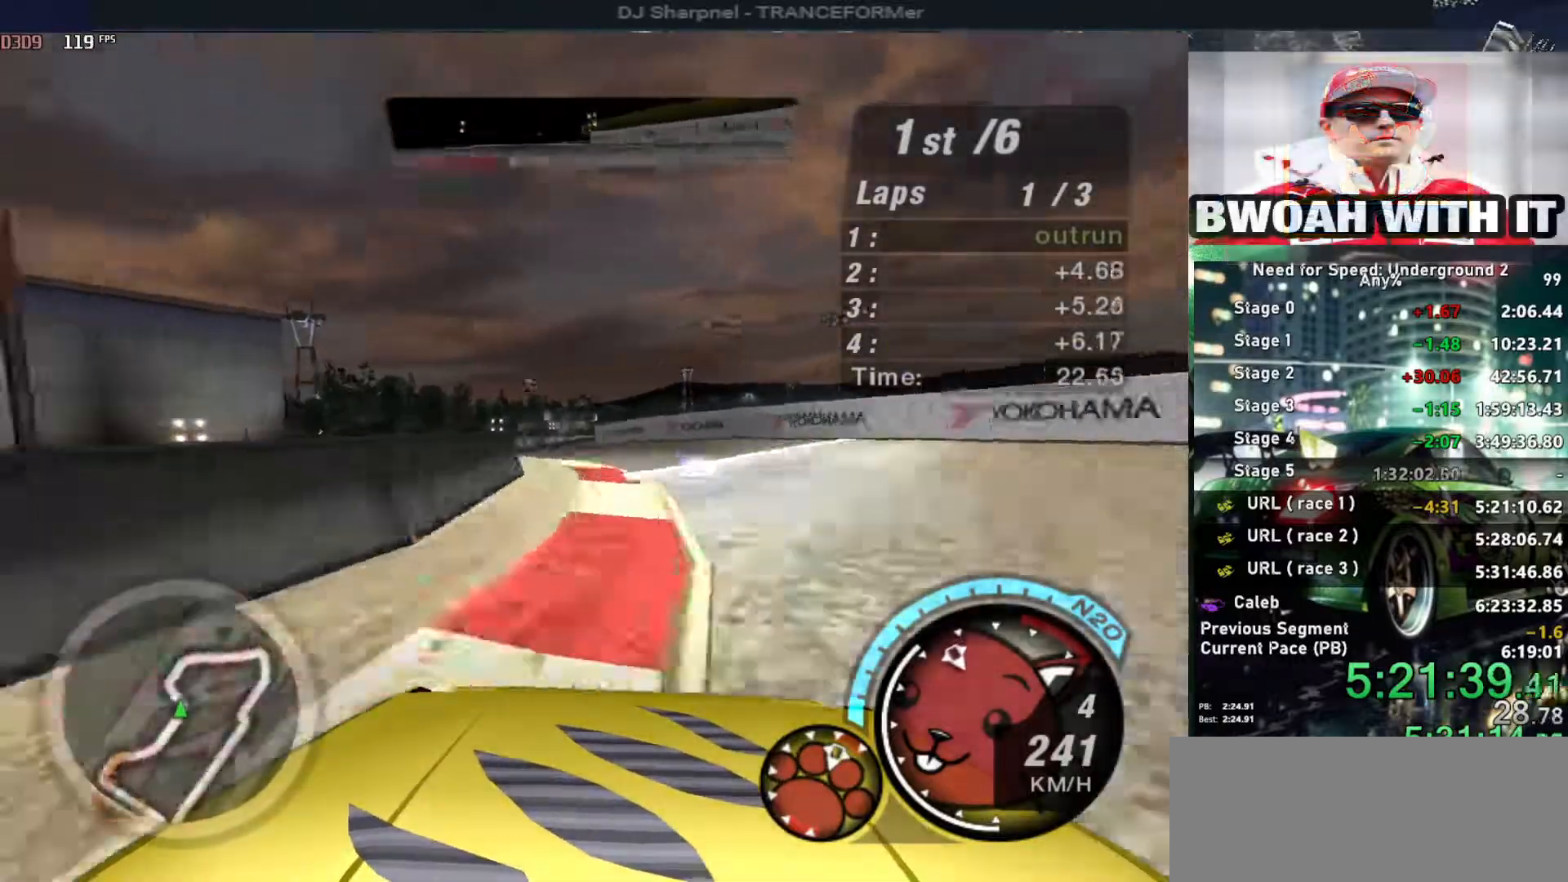
{"keys": ["left", "up"], "events": [[166, "up", "up"], [366, "up", "down"]]}